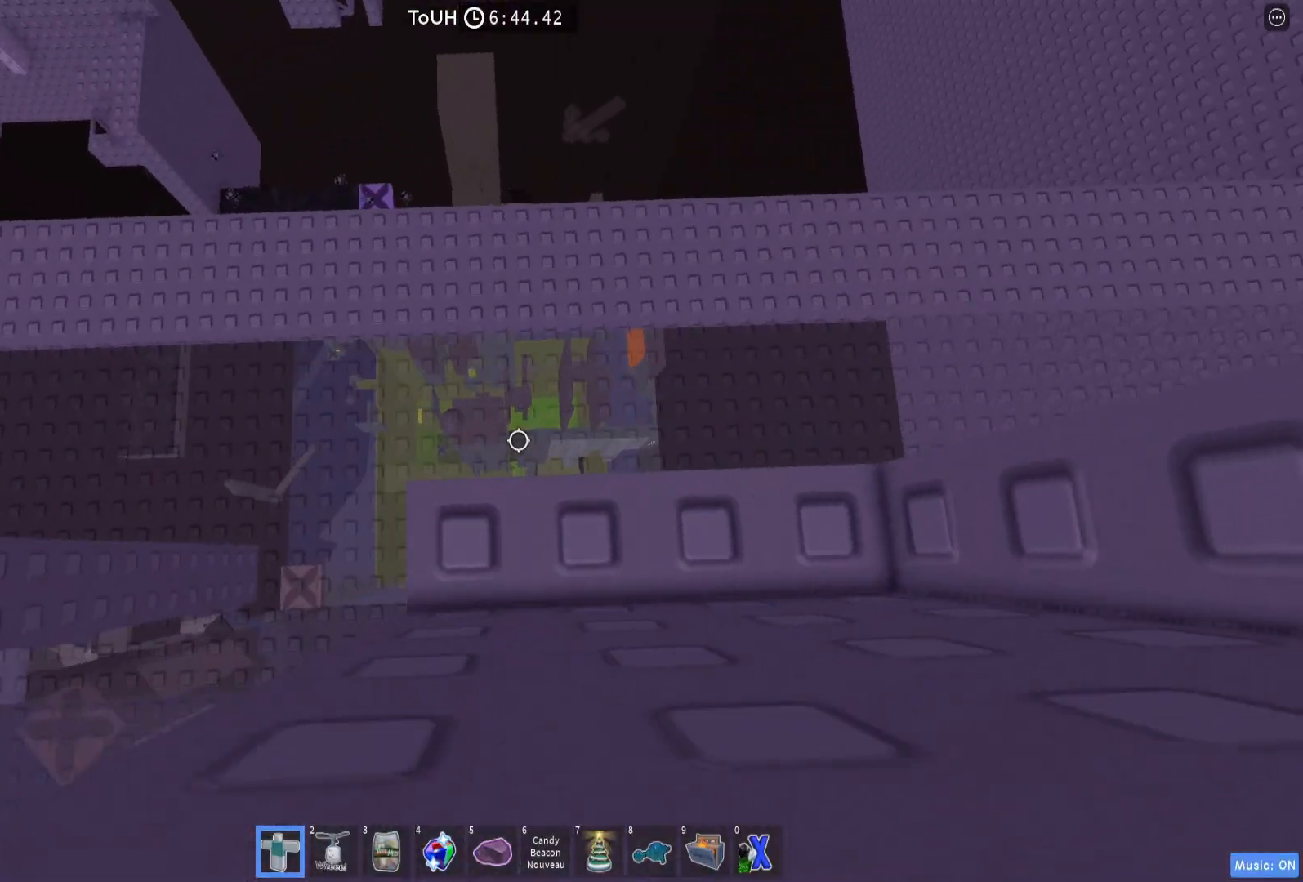
Gameplay with keyboard; each line is a JSON object with the keys held at the frame after it. "events" lists presses ("down") and releases ("up") of "a", "ctrl", "d", "e", "q", "s", "shift", "space" and "w" between this image and that frame as [ms after this image, input, new state], when the widget could be followed in between. No other keys are recorded. Mouse input is not recorded.
{"keys": ["a"], "events": [[17, "s", "up"], [150, "a", "down"], [150, "s", "down"], [233, "a", "up"], [233, "s", "up"], [483, "a", "down"]]}
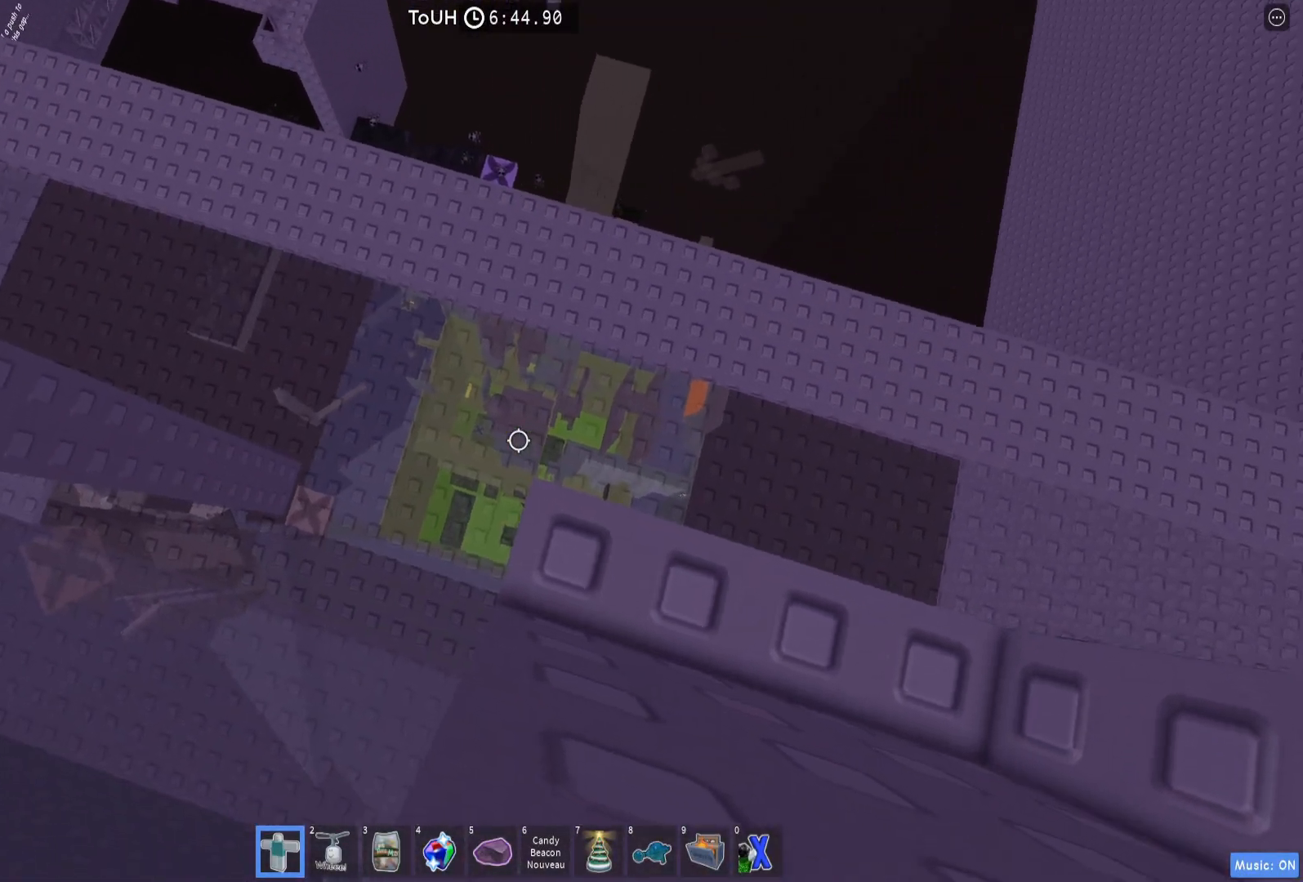
{"keys": ["a"], "events": [[100, "space", "down"], [233, "space", "up"]]}
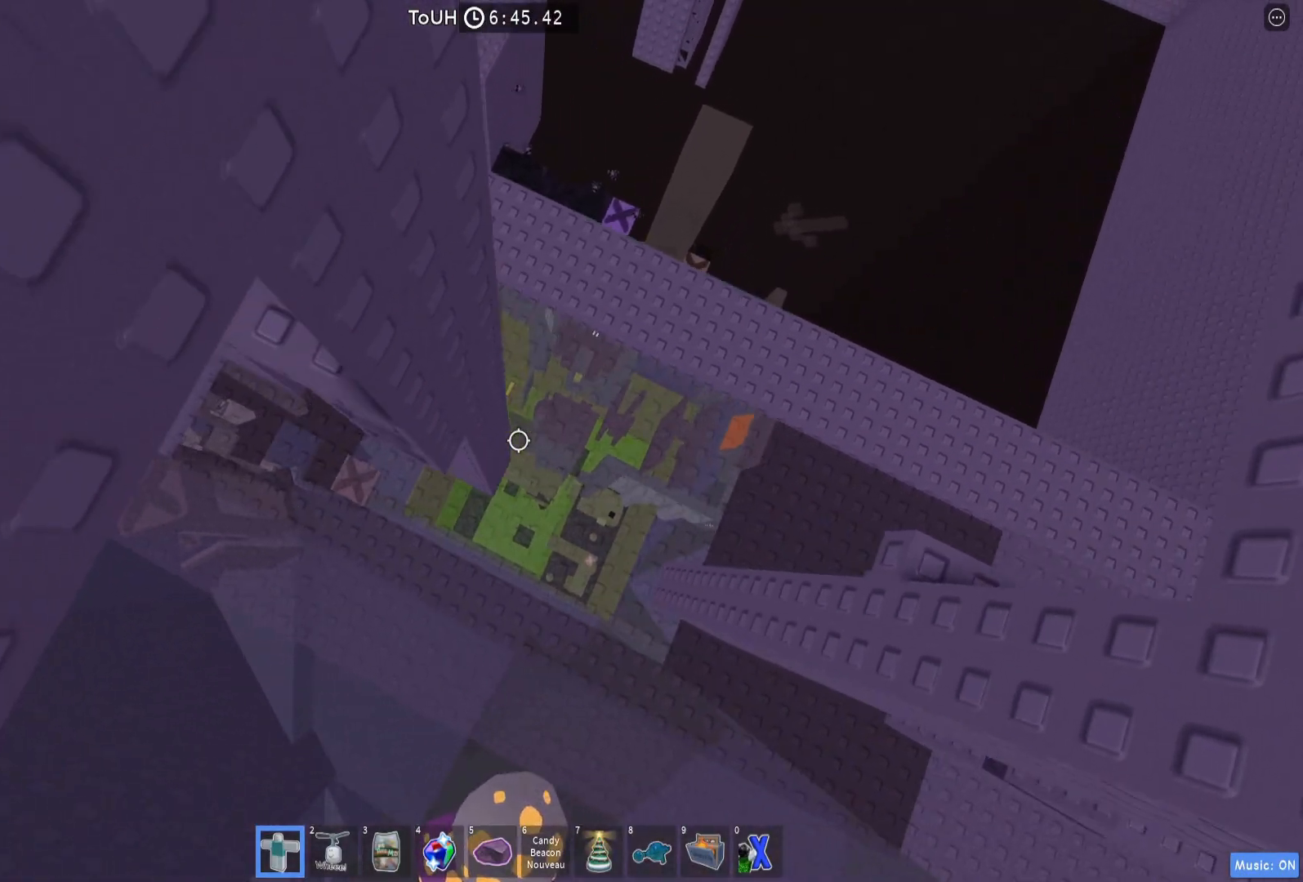
{"keys": ["w"], "events": [[50, "w", "down"], [500, "a", "up"]]}
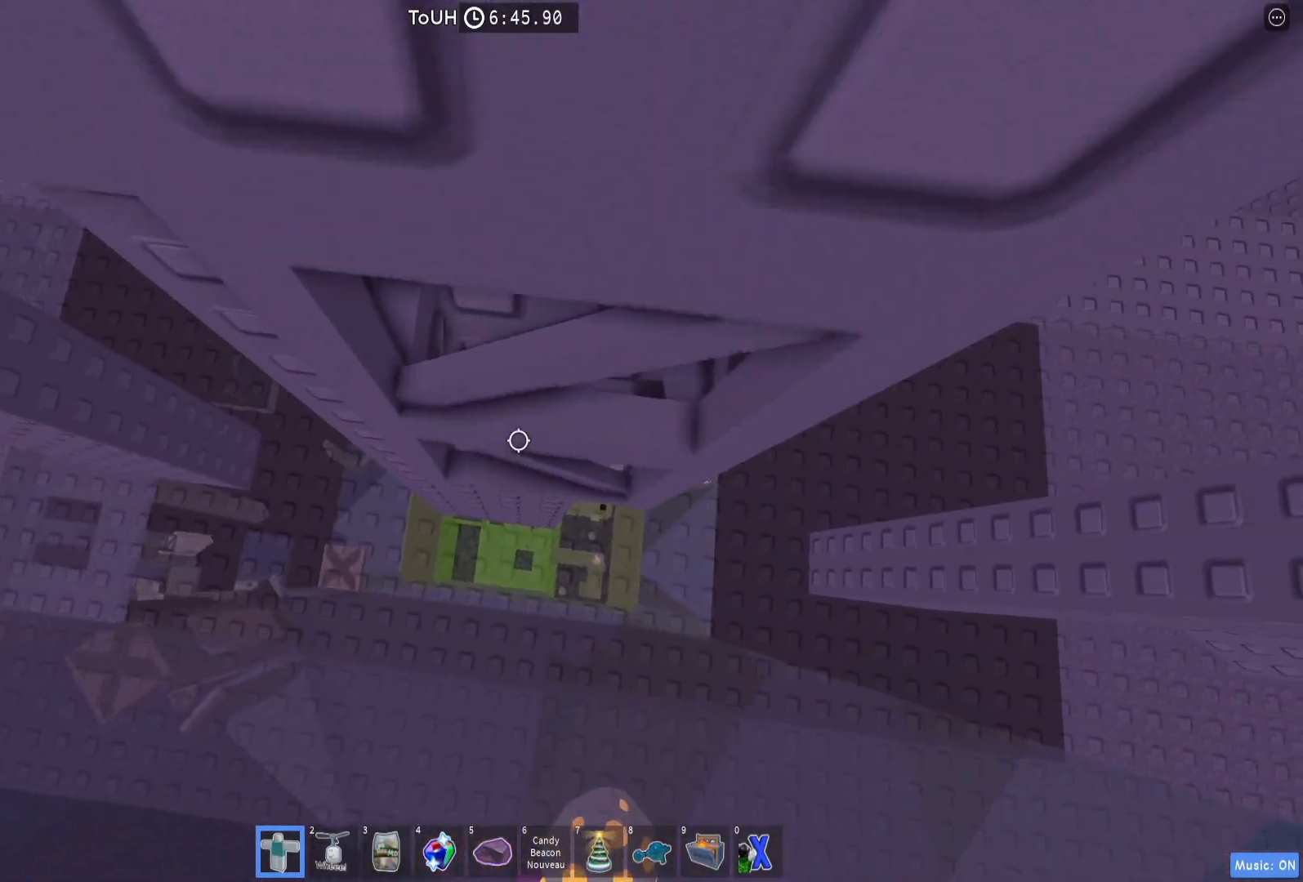
{"keys": ["w"], "events": [[167, "a", "down"], [500, "a", "up"]]}
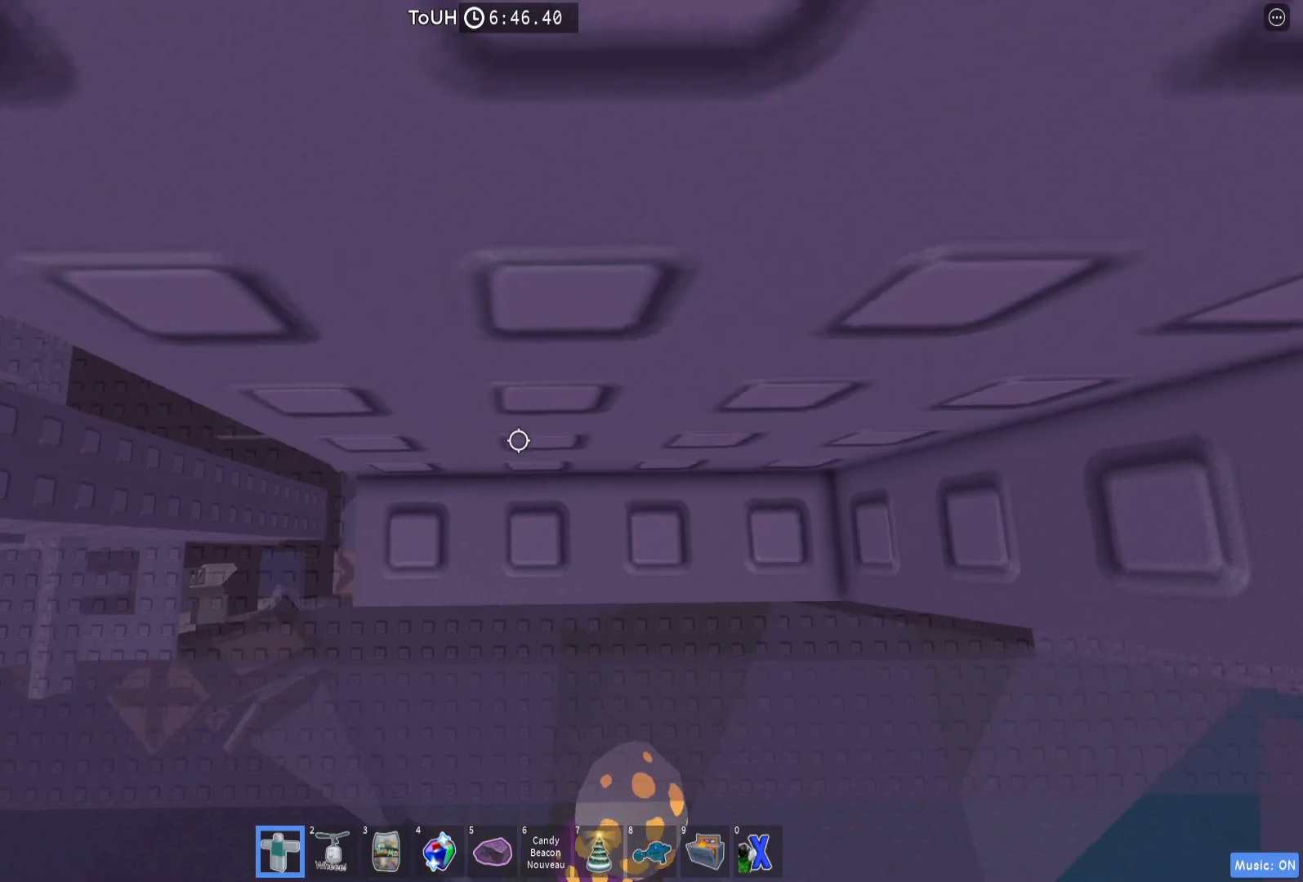
{"keys": ["s"], "events": [[17, "w", "up"], [317, "s", "down"], [383, "s", "up"], [500, "s", "down"]]}
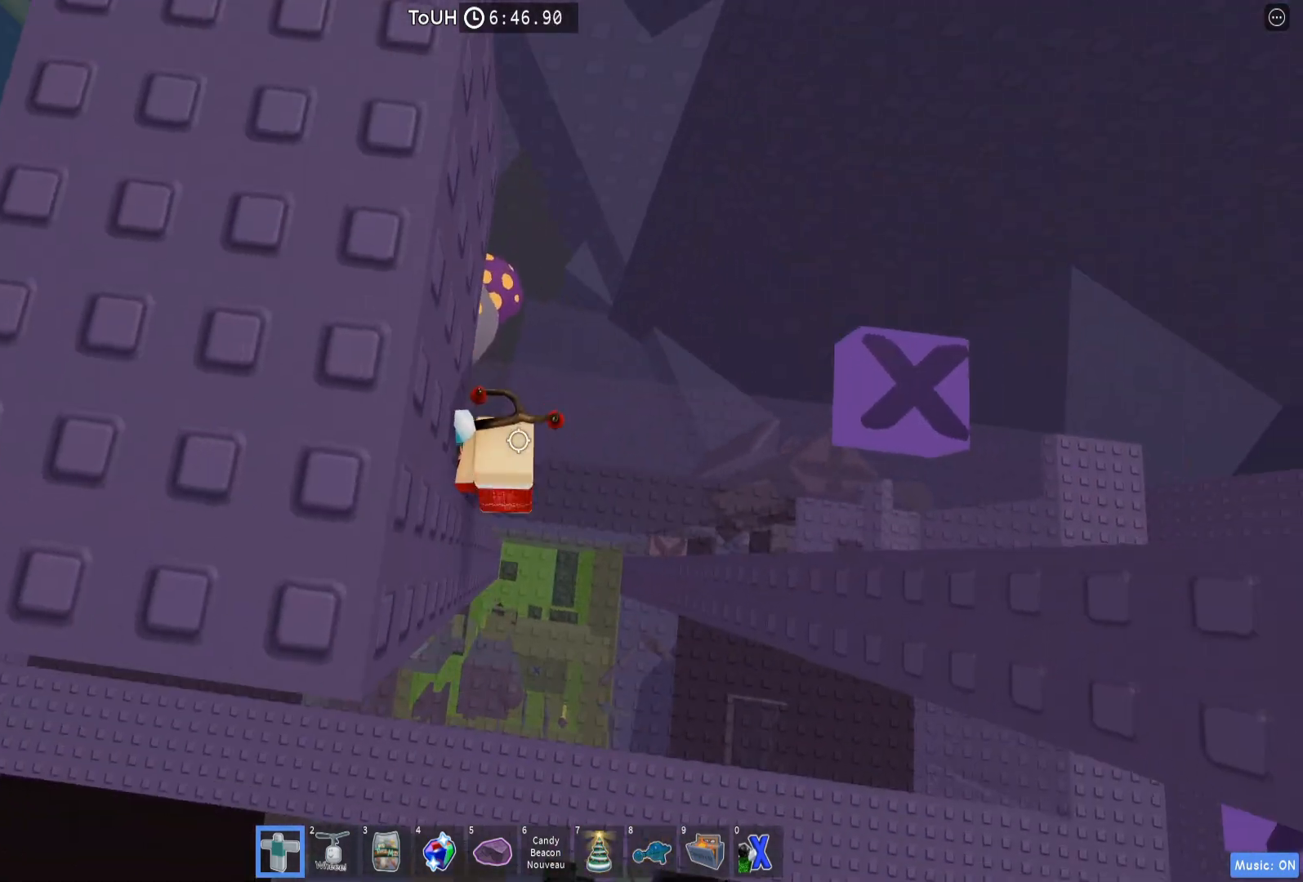
{"keys": ["d", "space"], "events": [[83, "s", "up"], [183, "d", "down"], [250, "d", "up"], [367, "d", "down"], [483, "space", "down"]]}
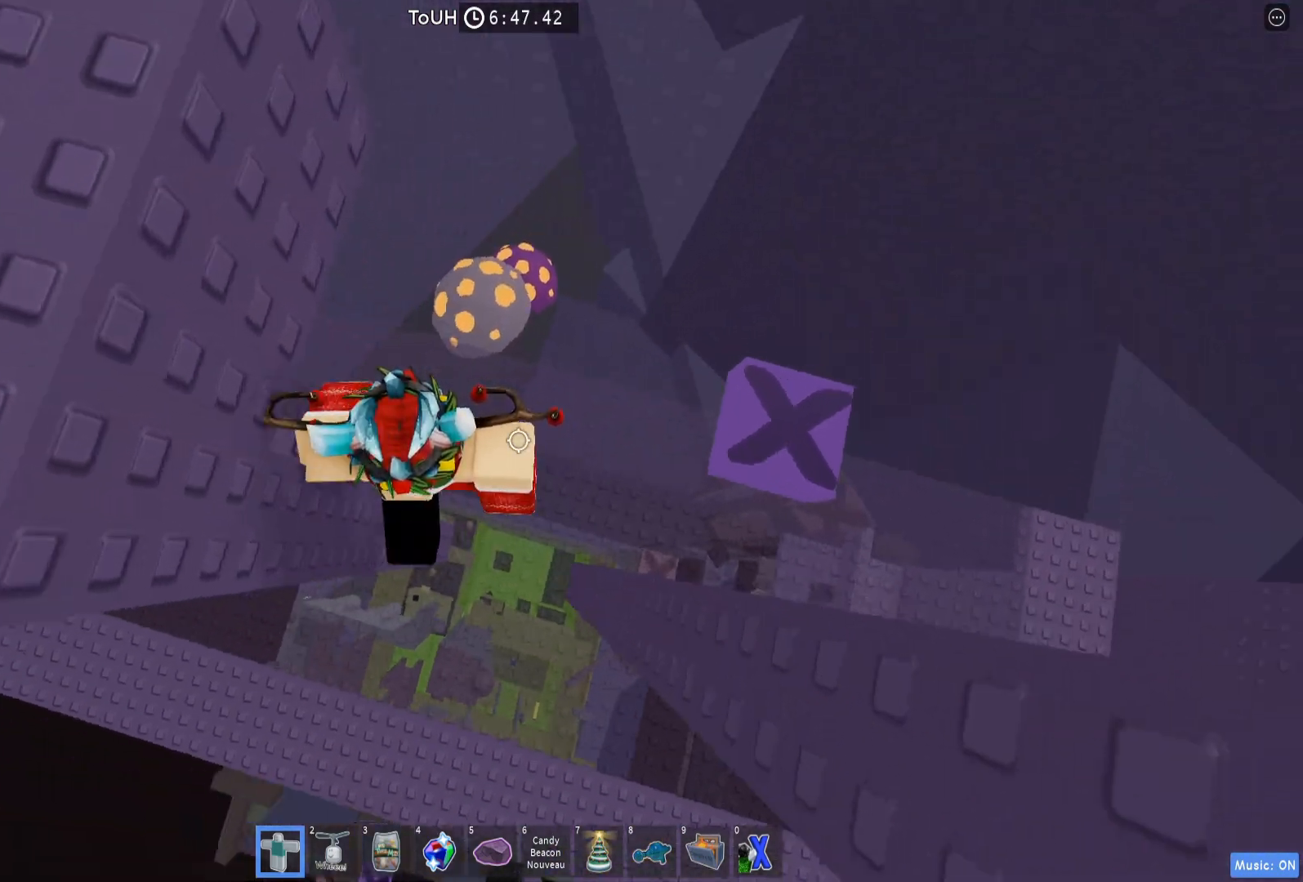
{"keys": [], "events": [[150, "space", "up"], [367, "d", "up"]]}
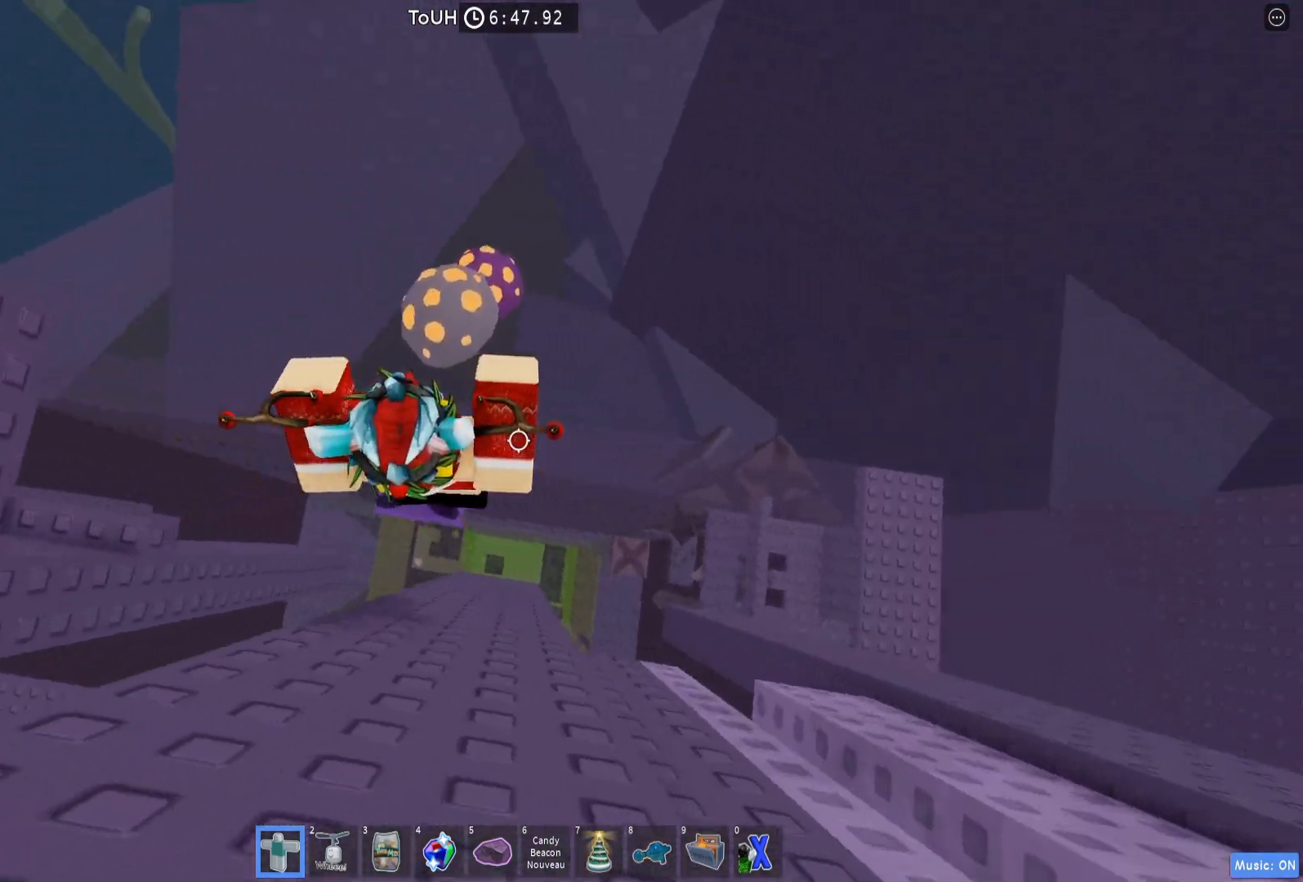
{"keys": [], "events": []}
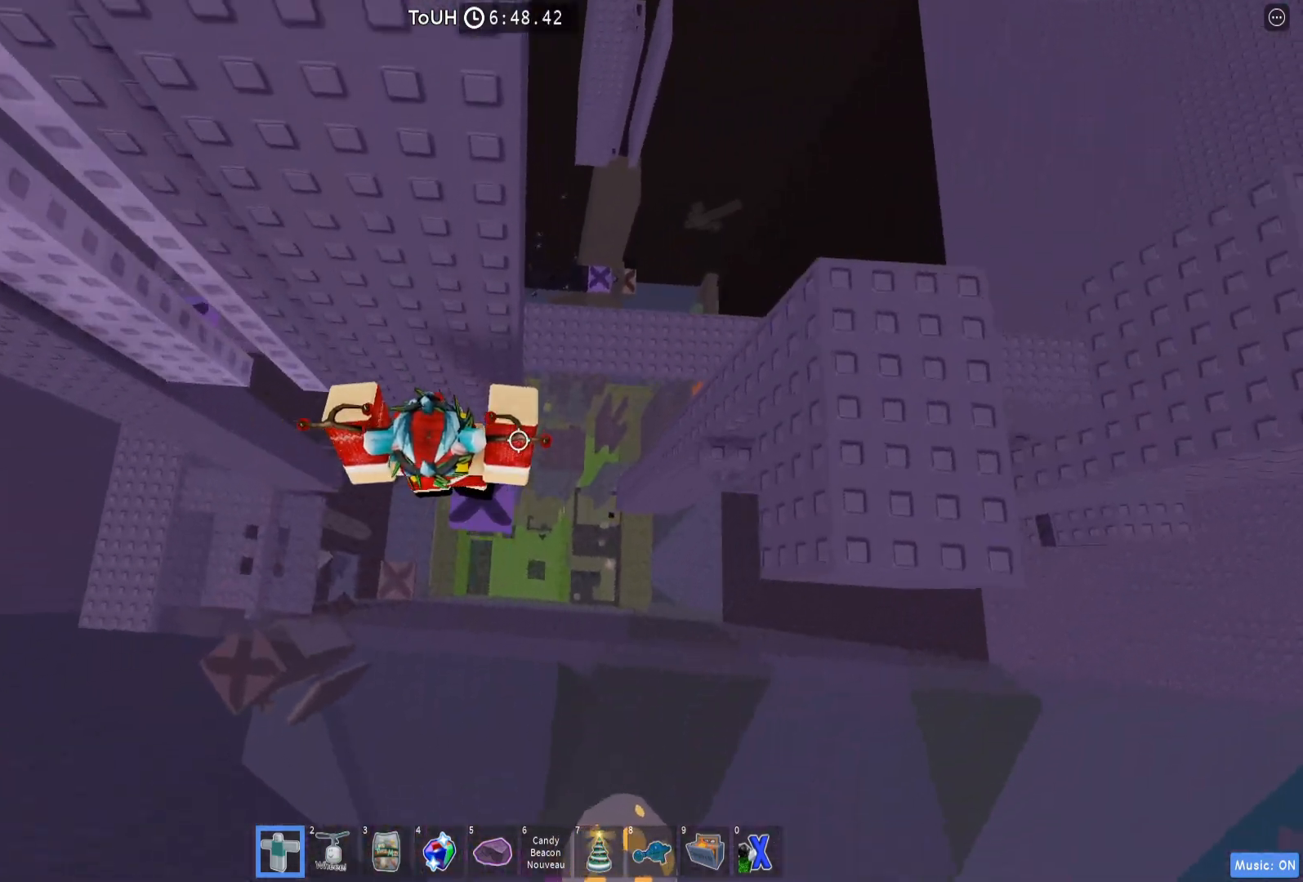
{"keys": [], "events": [[233, "w", "down"], [300, "w", "up"]]}
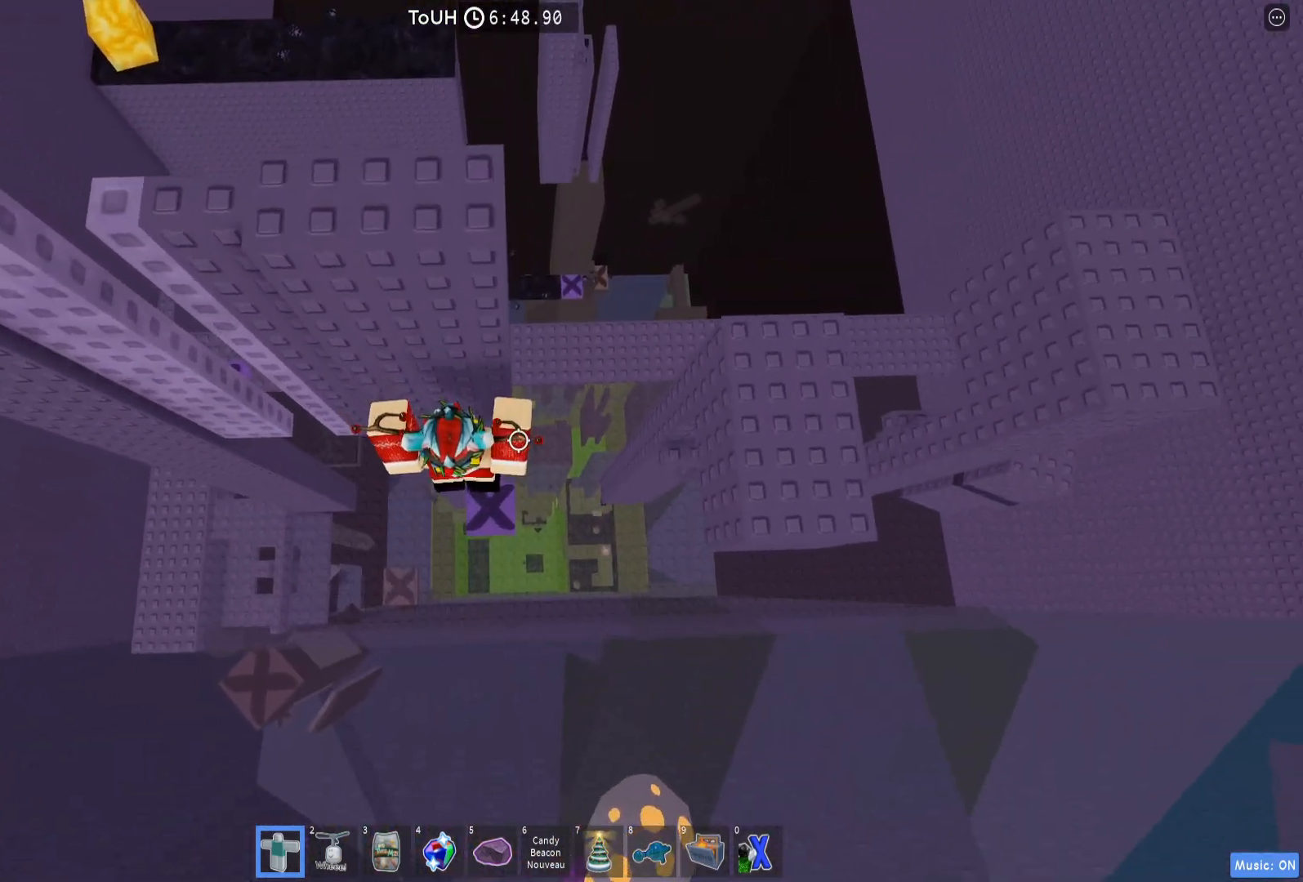
{"keys": ["a", "w"], "events": [[83, "a", "down"], [417, "w", "down"]]}
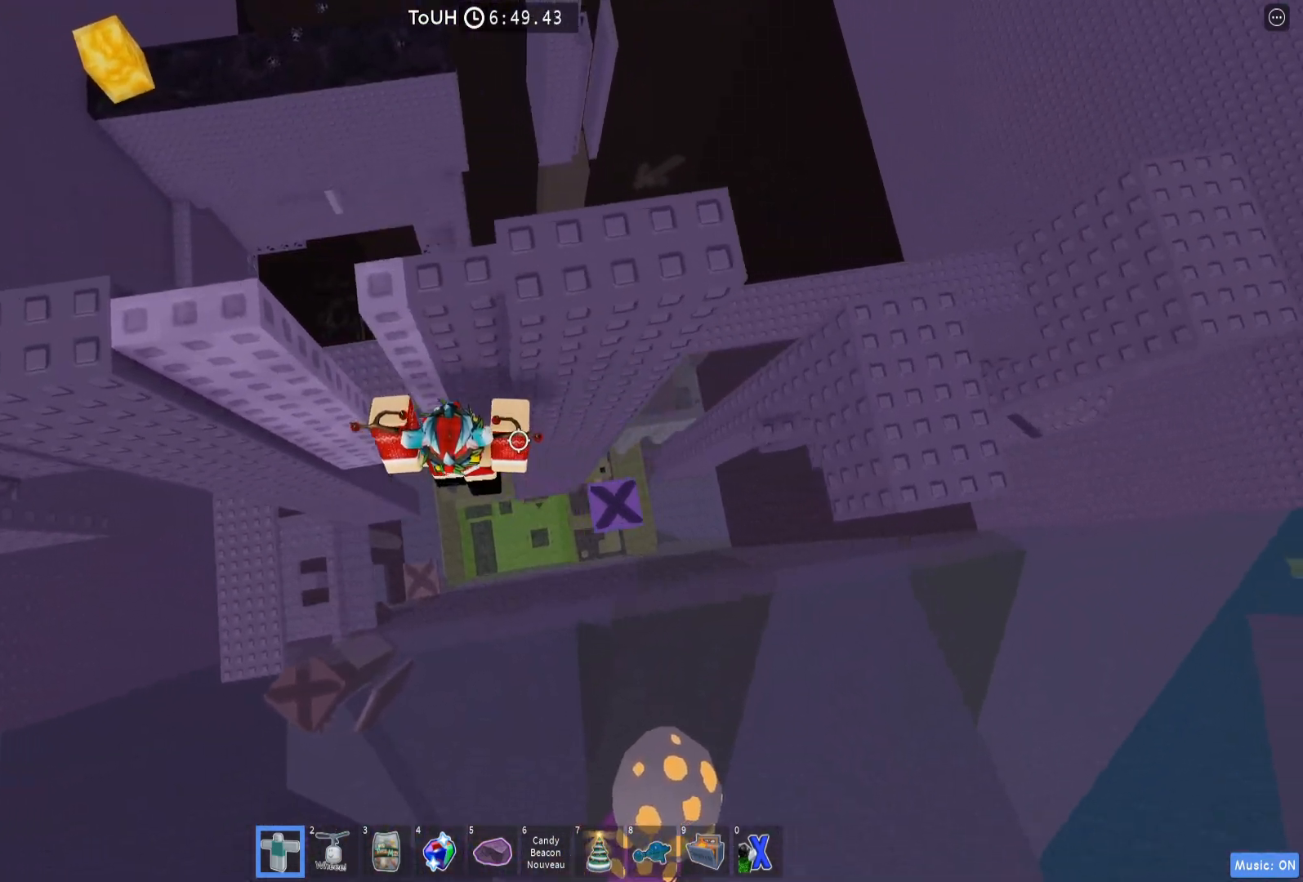
{"keys": ["d", "w"], "events": [[233, "a", "up"], [283, "d", "down"]]}
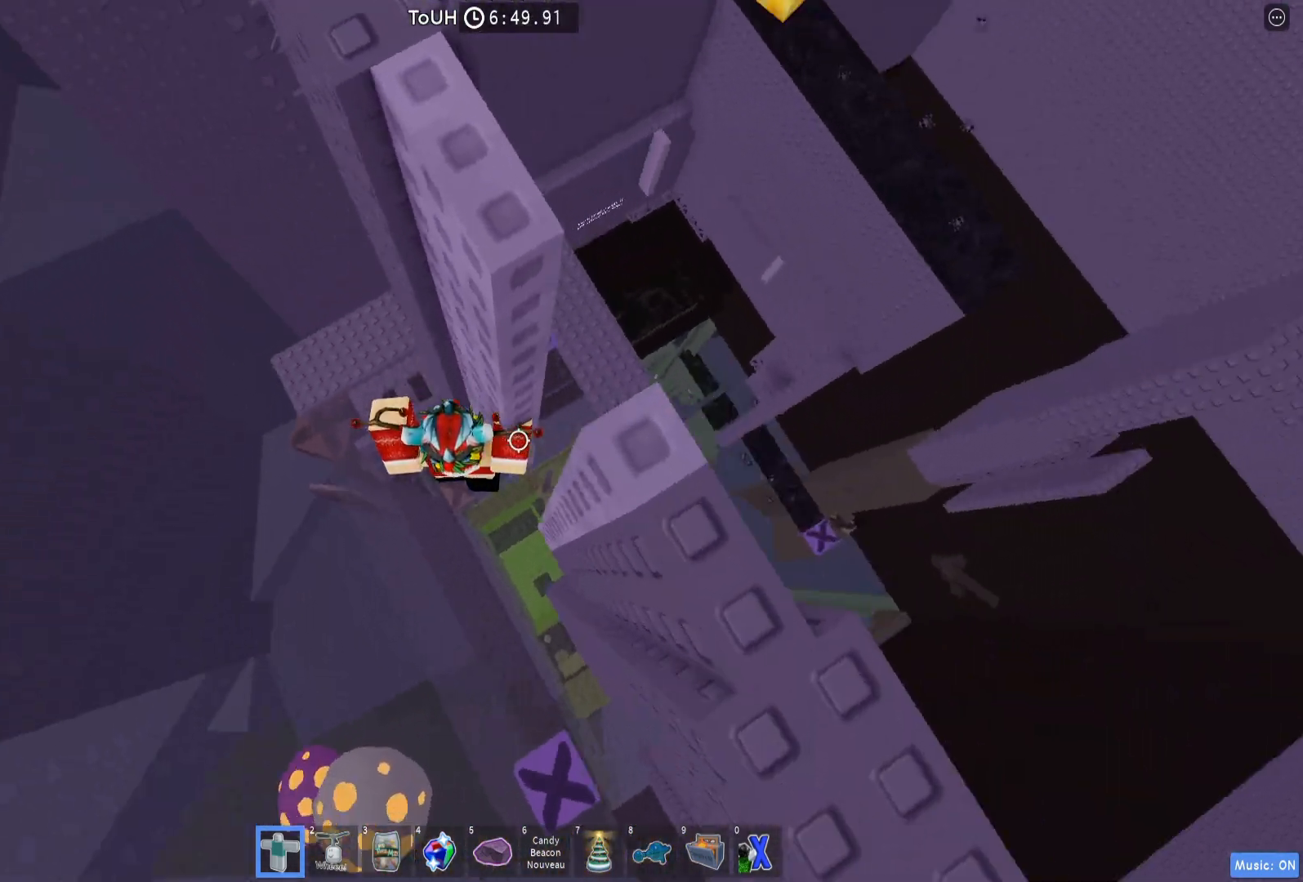
{"keys": ["d", "w"], "events": []}
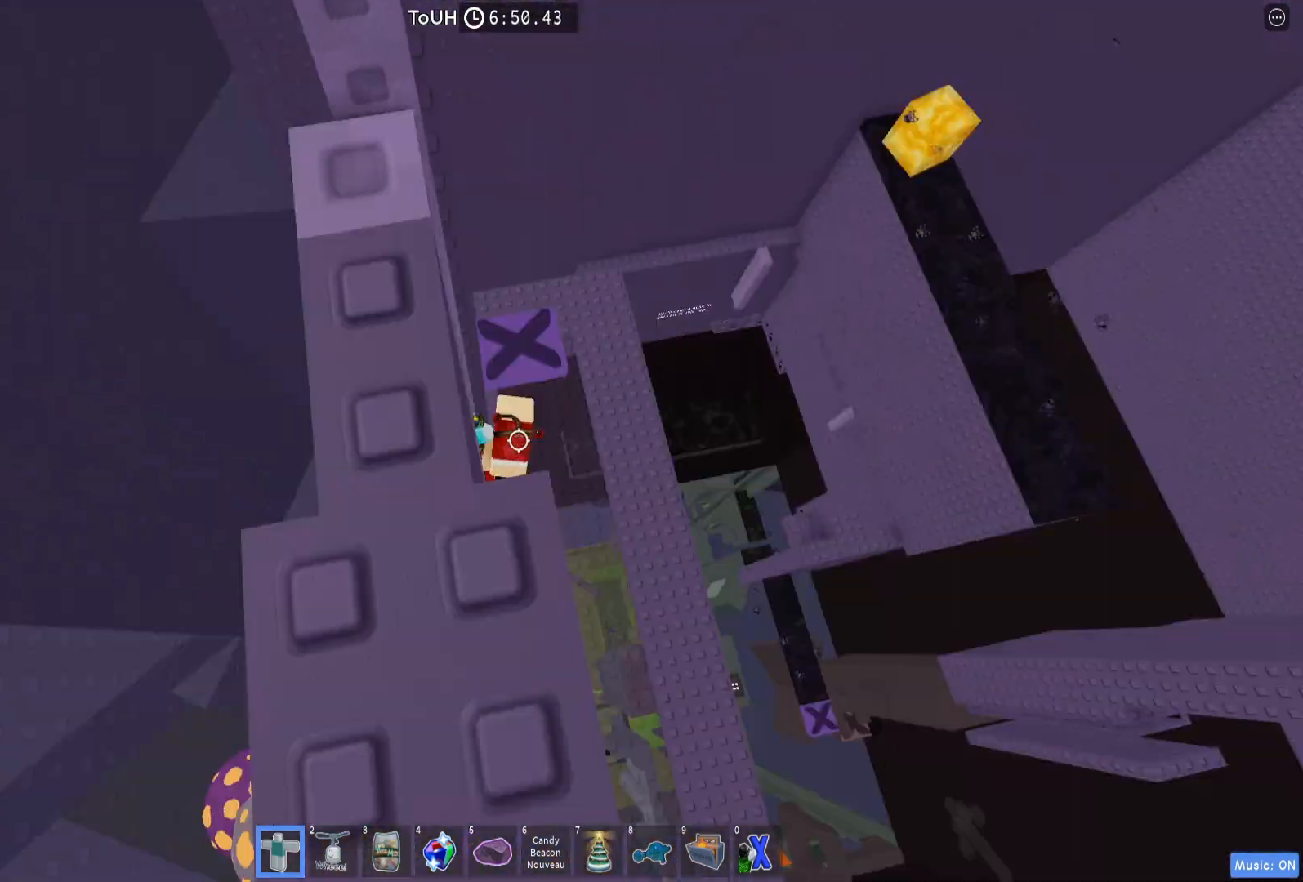
{"keys": ["d"], "events": [[450, "w", "up"]]}
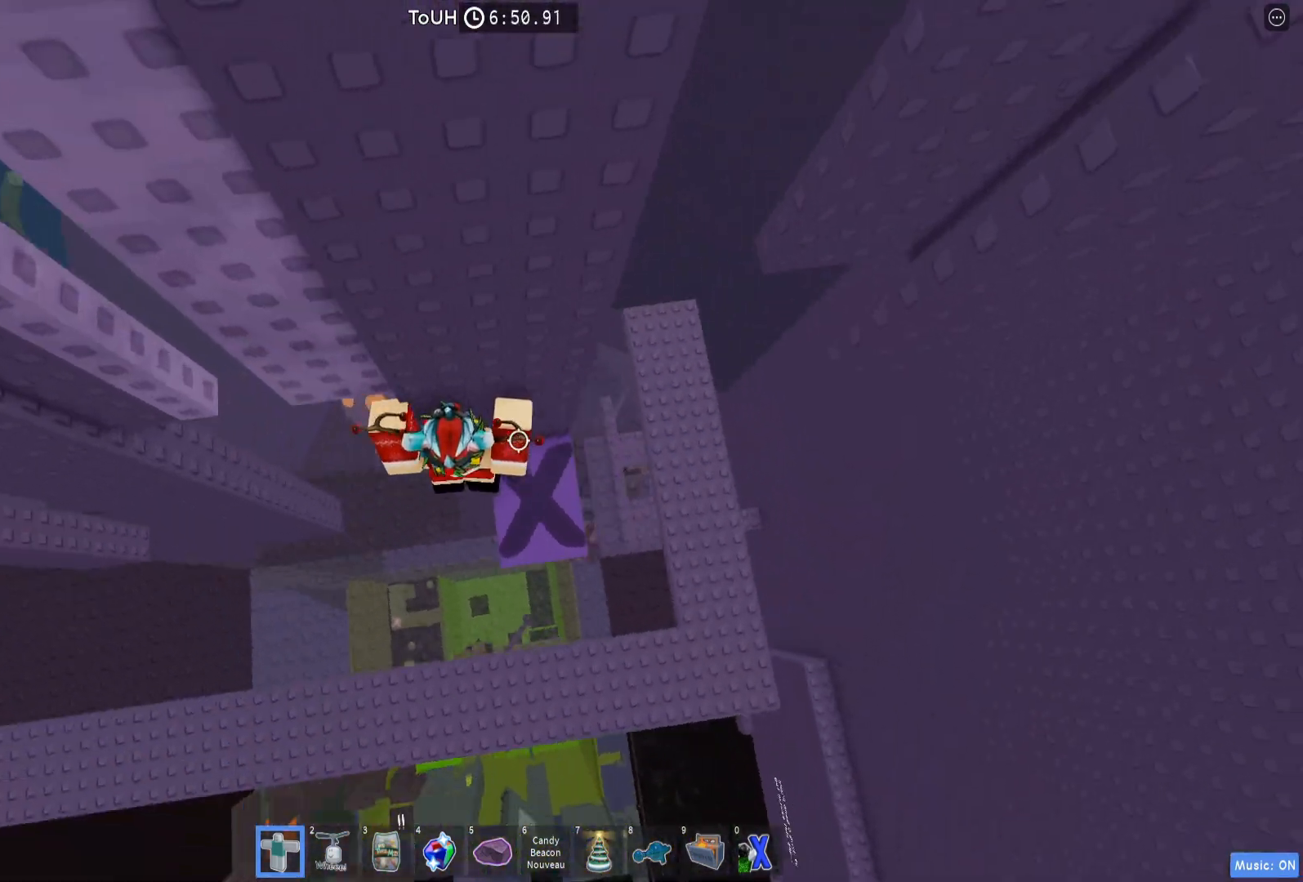
{"keys": [], "events": [[100, "d", "up"], [133, "space", "down"], [300, "space", "up"]]}
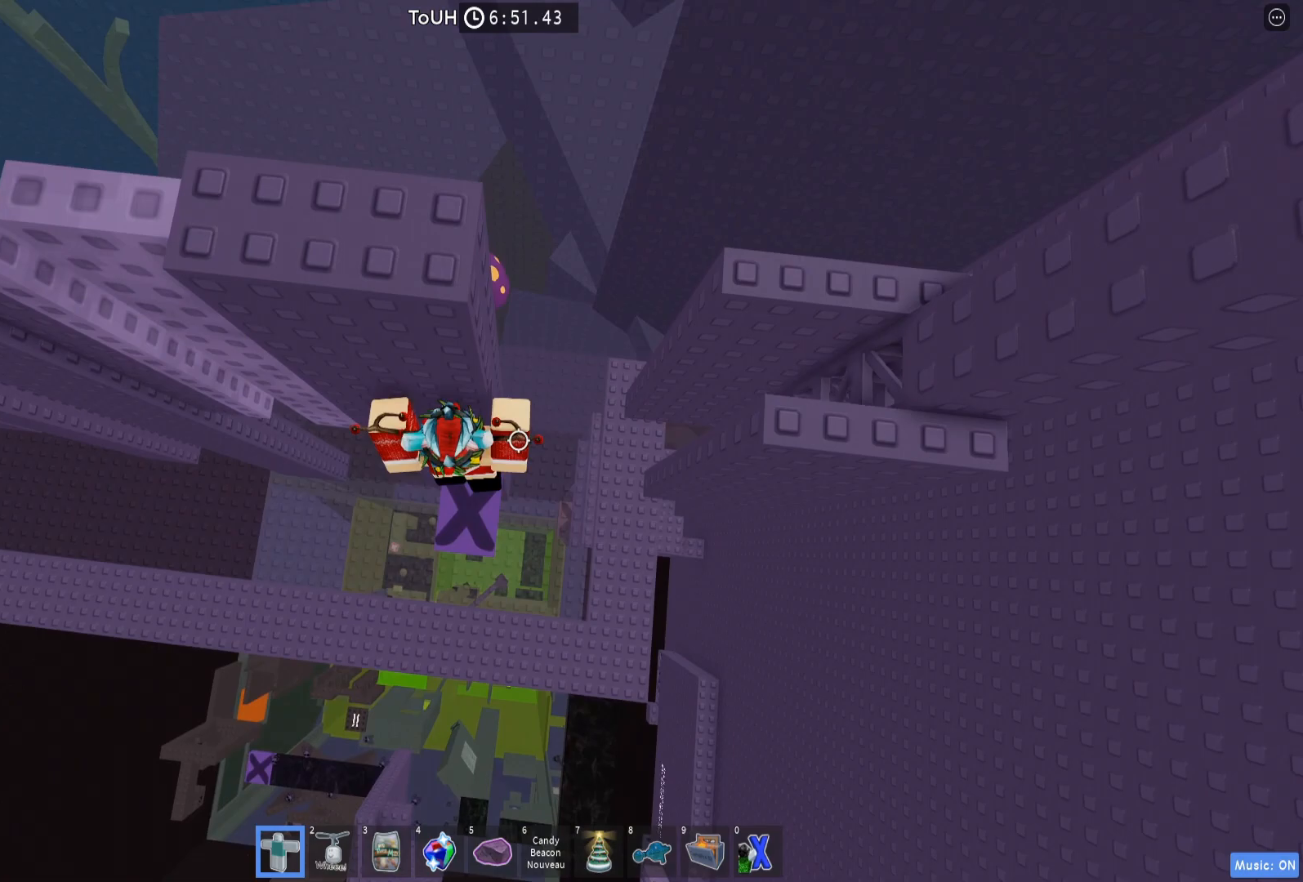
{"keys": ["d", "w"], "events": [[450, "d", "down"], [467, "w", "down"]]}
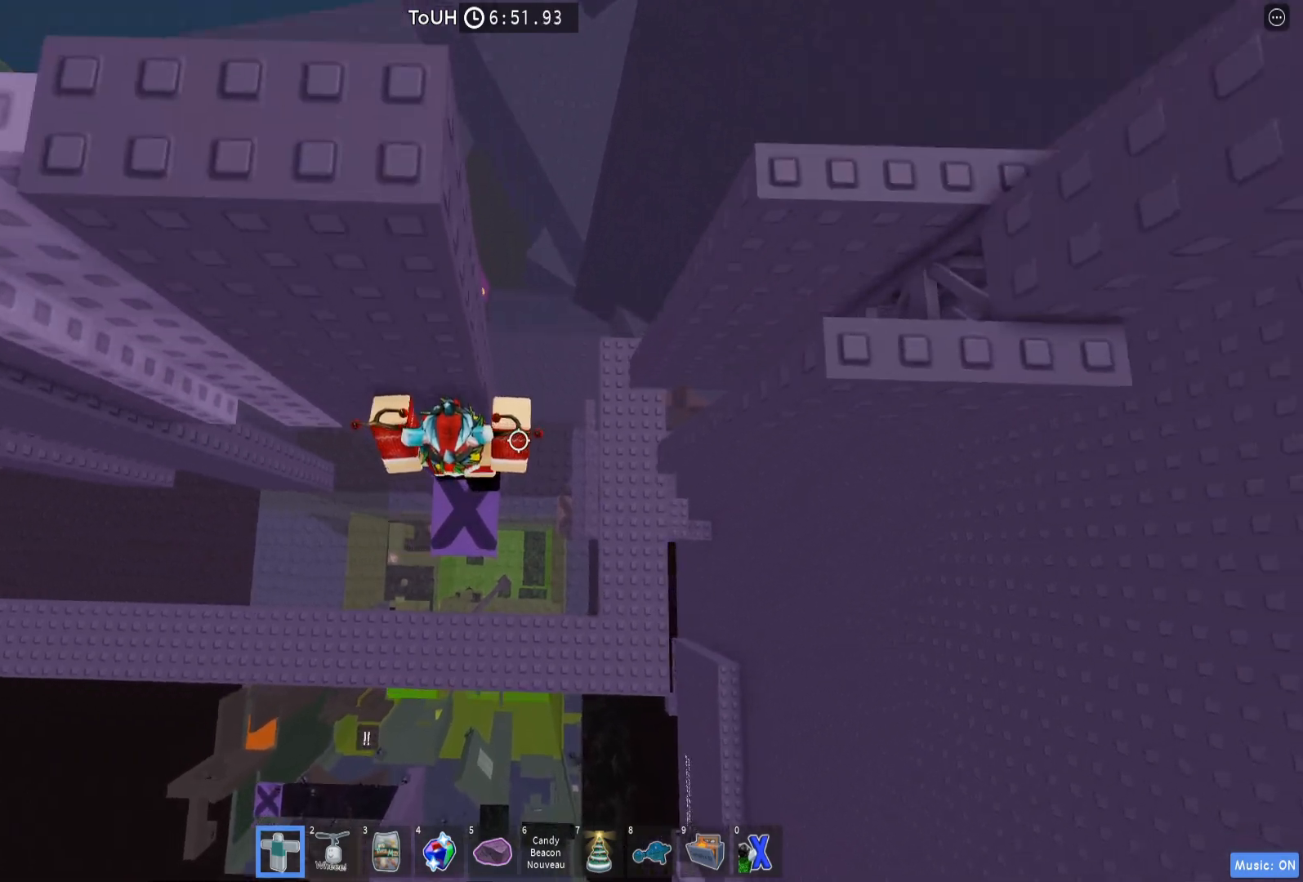
{"keys": ["d"], "events": [[33, "d", "up"], [33, "w", "up"], [400, "d", "down"]]}
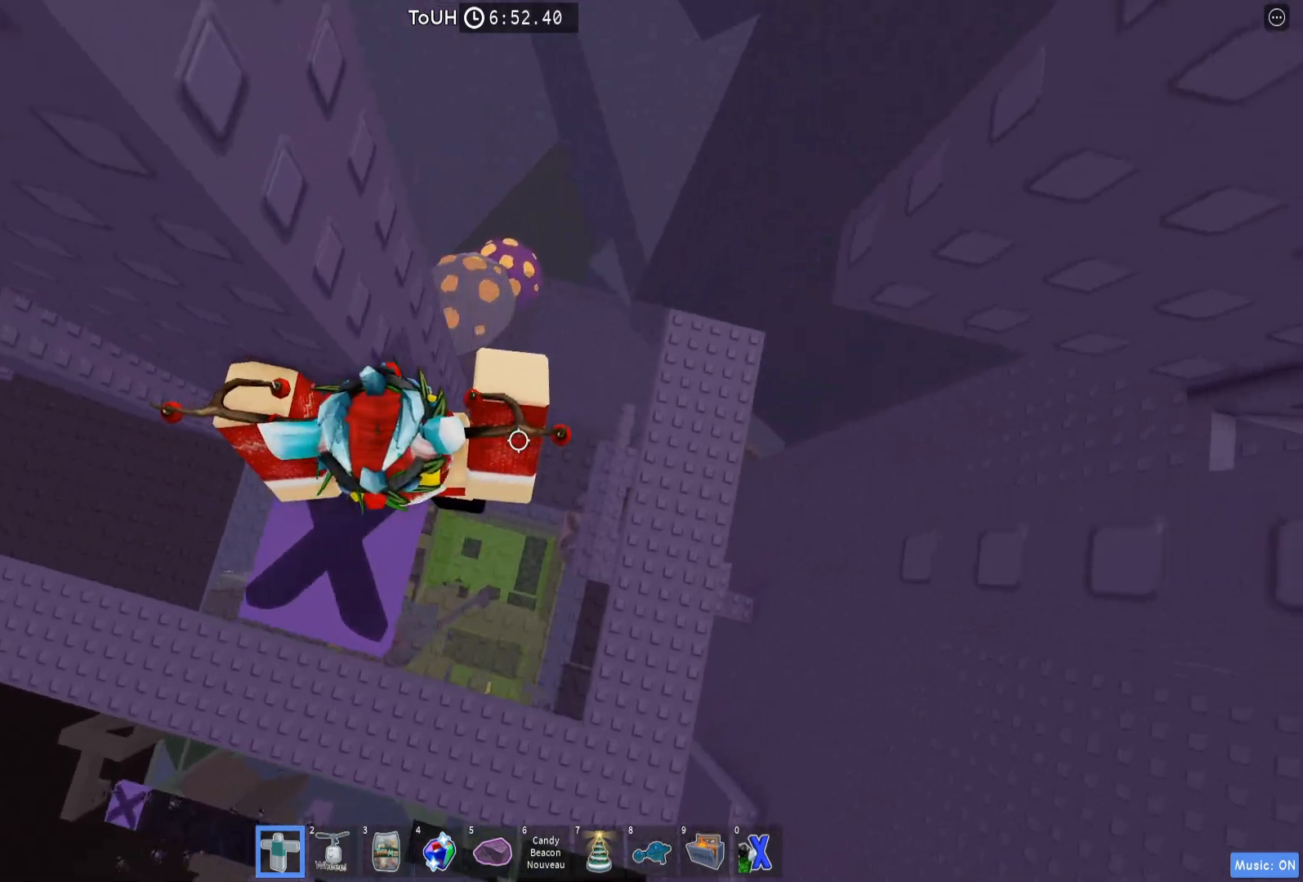
{"keys": ["d", "w"], "events": [[383, "w", "down"]]}
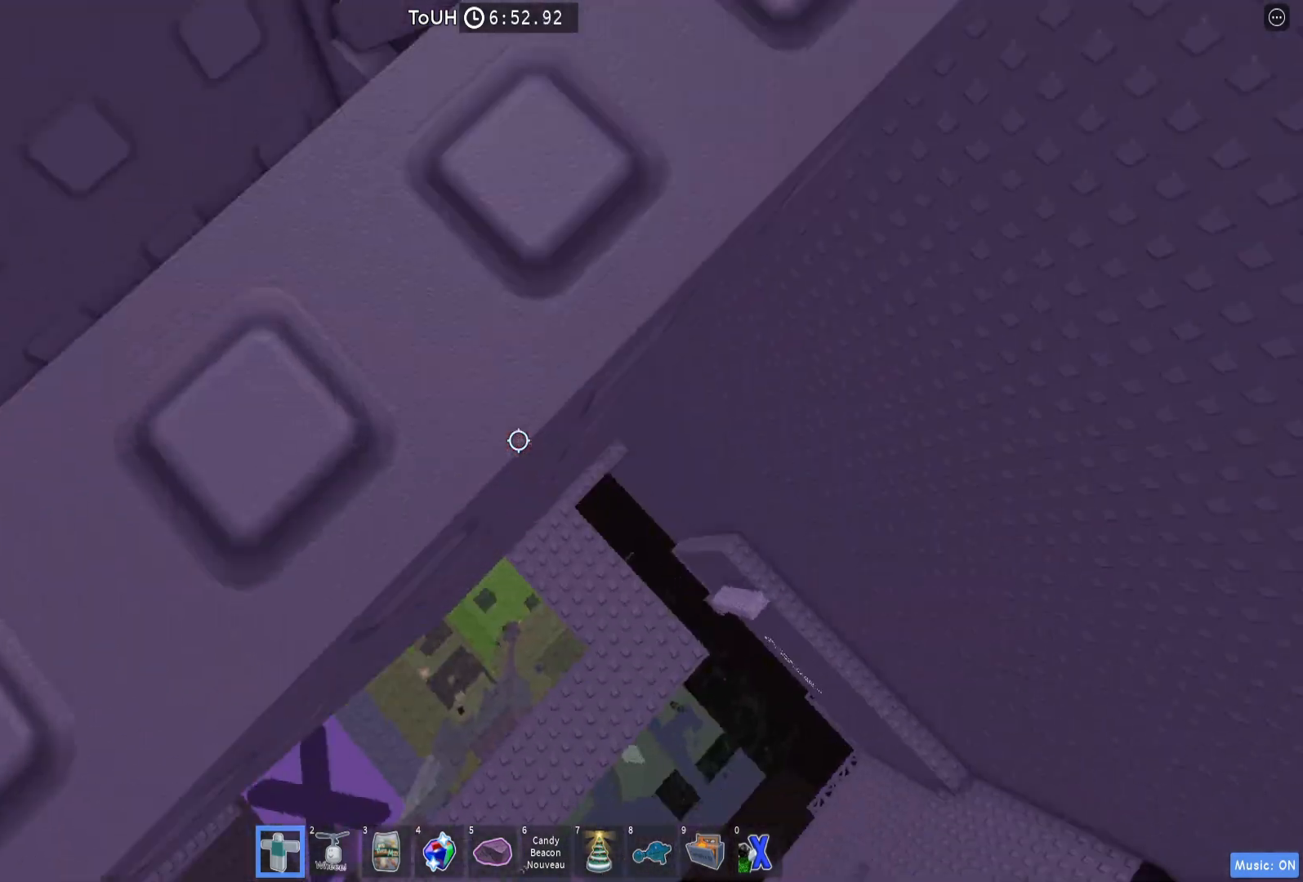
{"keys": ["w"], "events": [[33, "d", "up"]]}
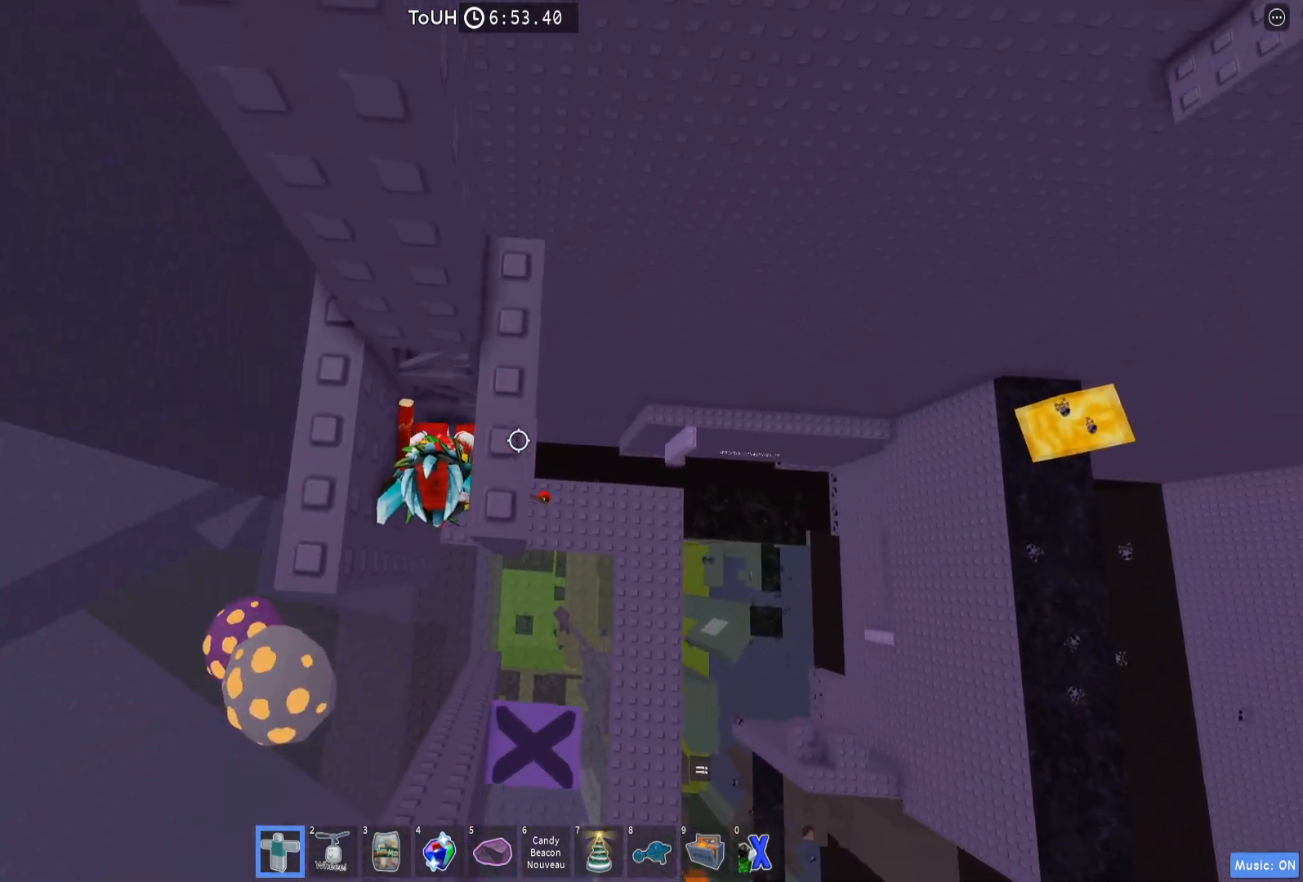
{"keys": ["w"], "events": []}
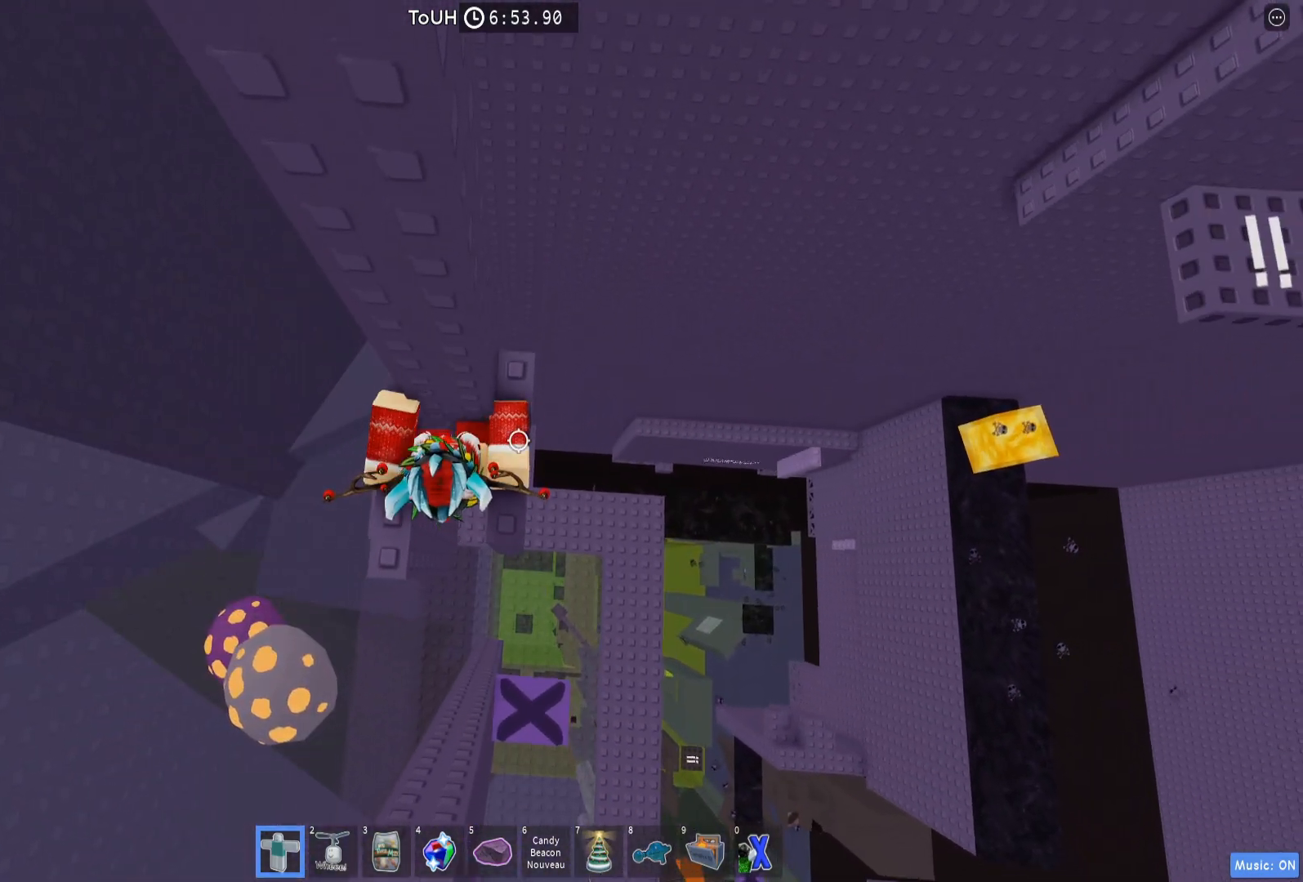
{"keys": ["d", "w"], "events": [[117, "d", "down"], [333, "d", "up"], [350, "w", "up"], [467, "d", "down"], [467, "w", "down"]]}
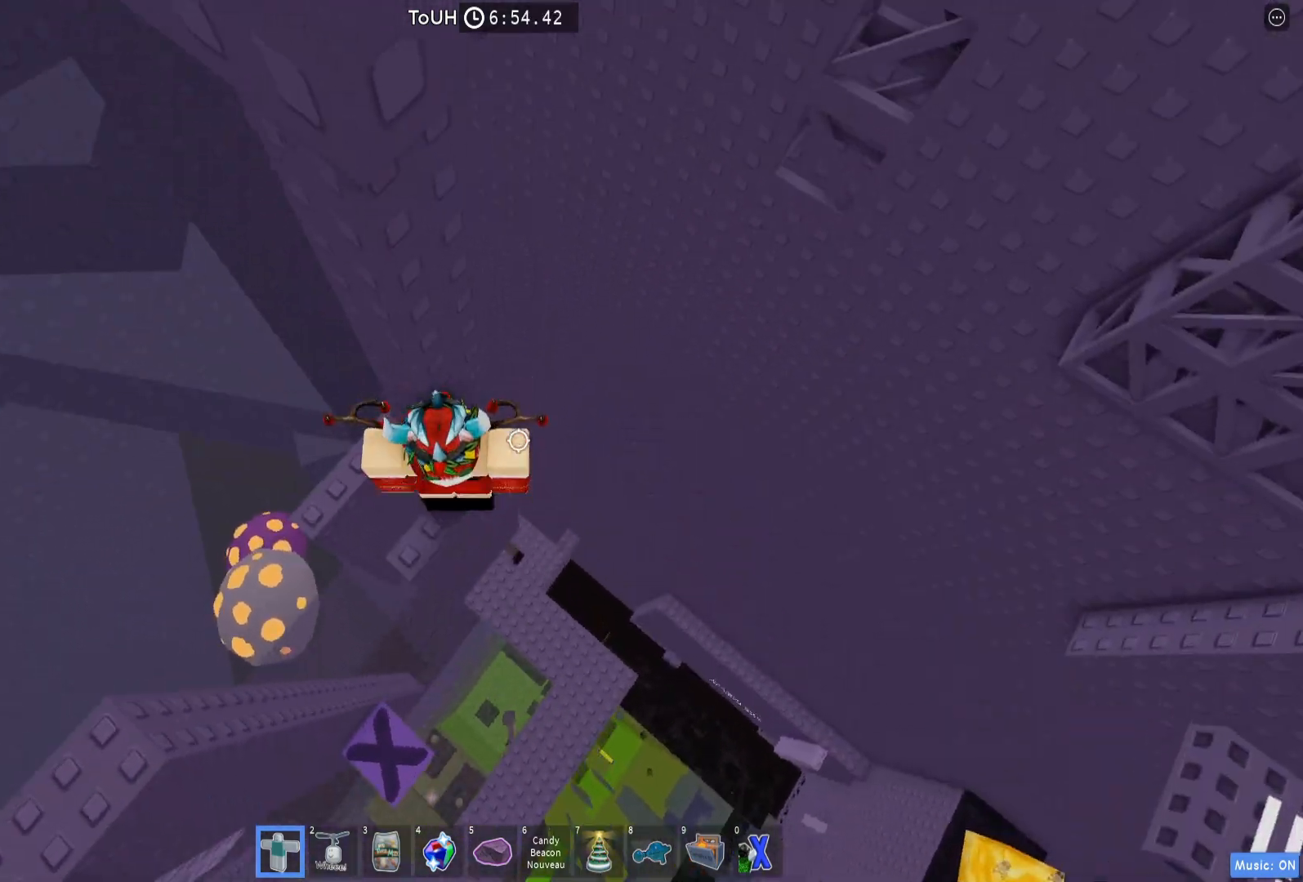
{"keys": ["d"], "events": [[17, "d", "up"], [50, "w", "up"], [233, "d", "down"], [367, "space", "down"], [483, "space", "up"]]}
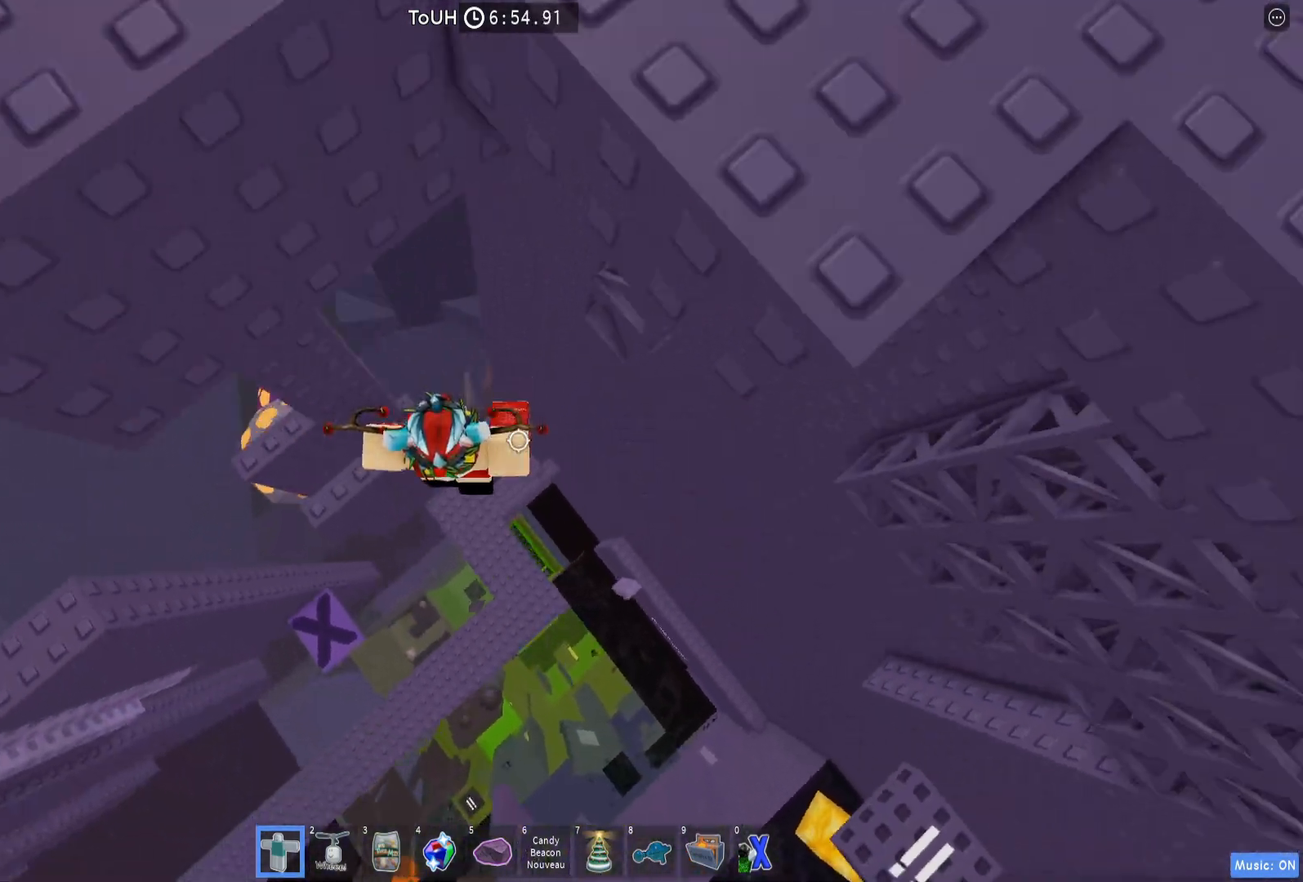
{"keys": ["d", "w"], "events": [[217, "w", "down"]]}
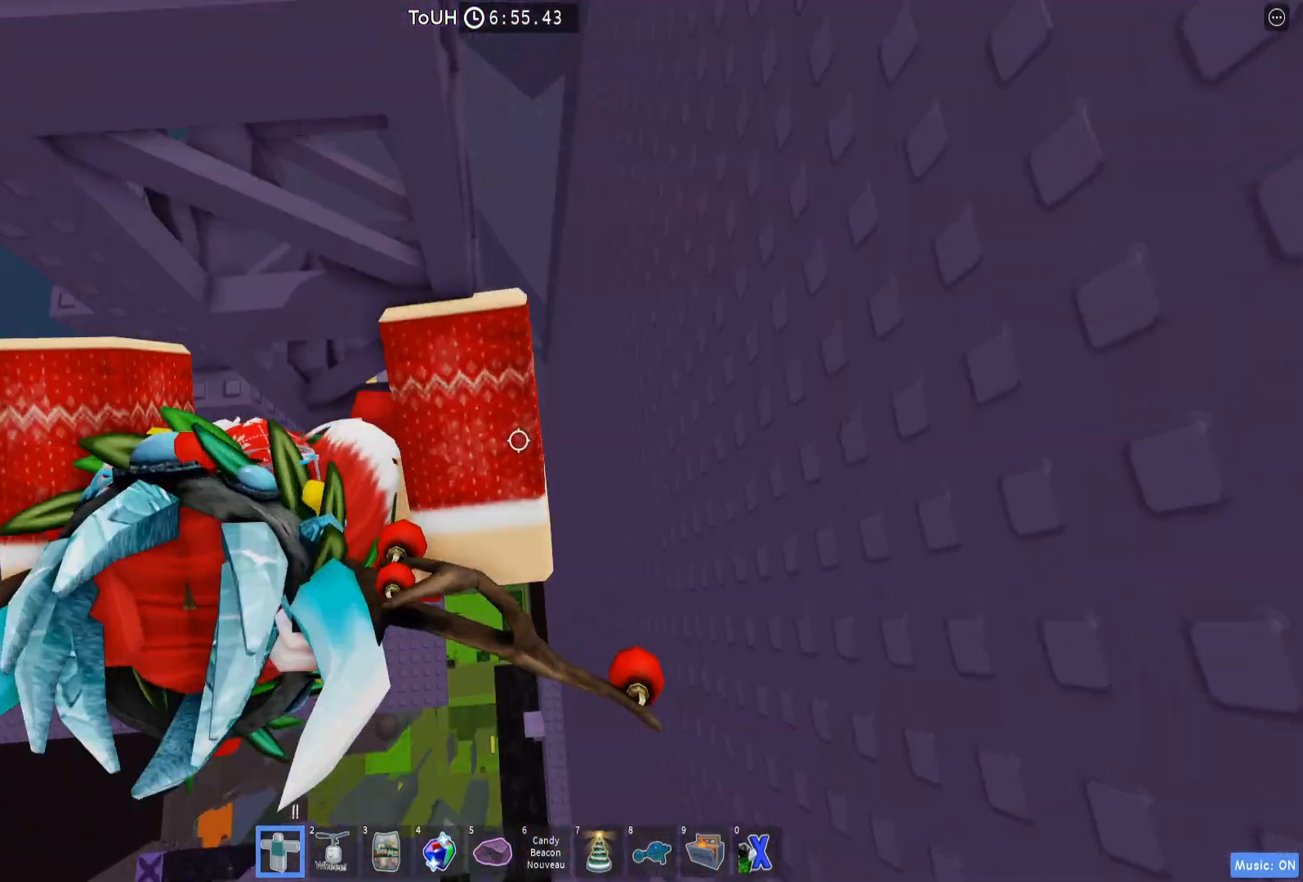
{"keys": ["d", "w"], "events": []}
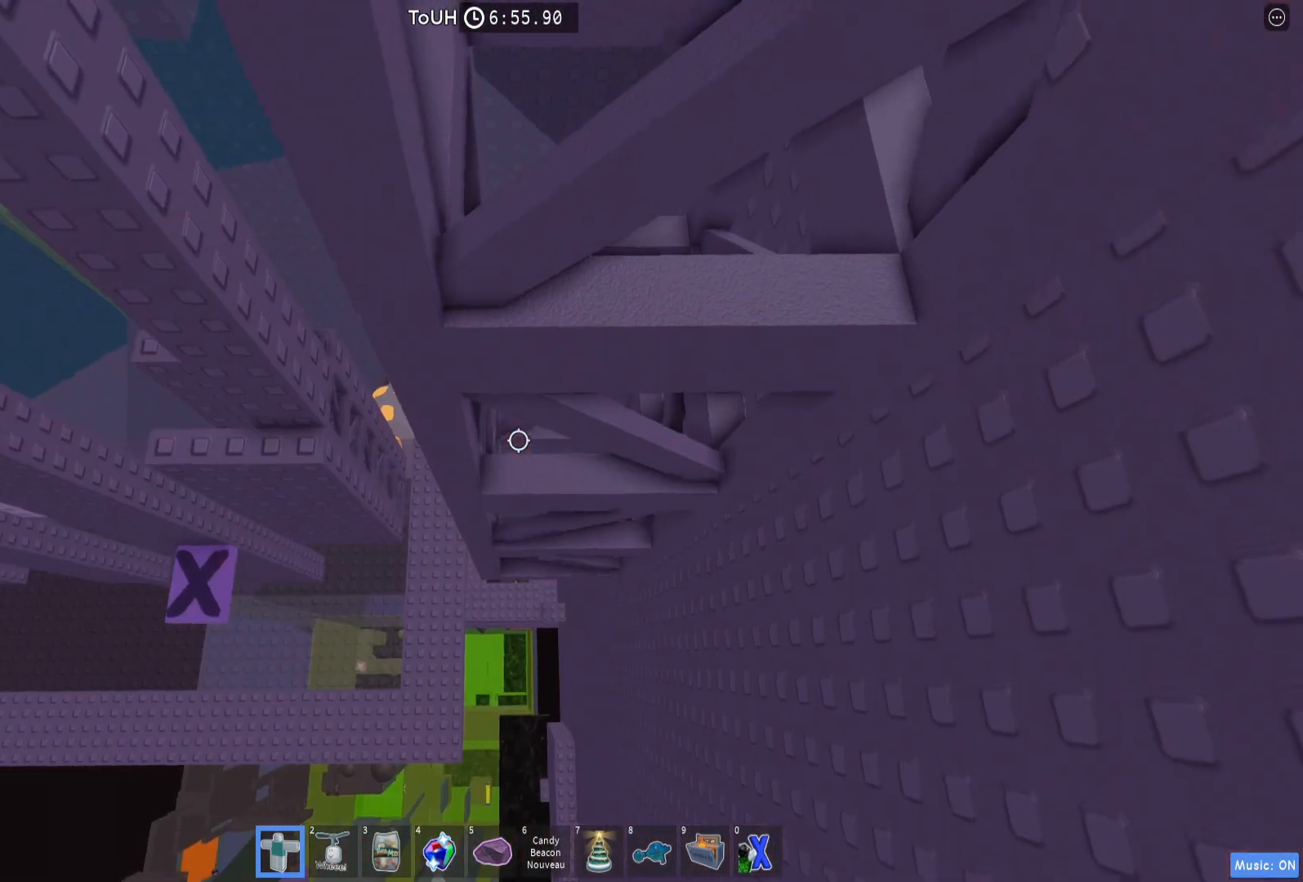
{"keys": [], "events": [[33, "w", "up"], [50, "space", "down"], [267, "w", "down"], [367, "shift", "down"], [383, "space", "up"], [400, "d", "up"], [417, "w", "up"], [467, "shift", "up"]]}
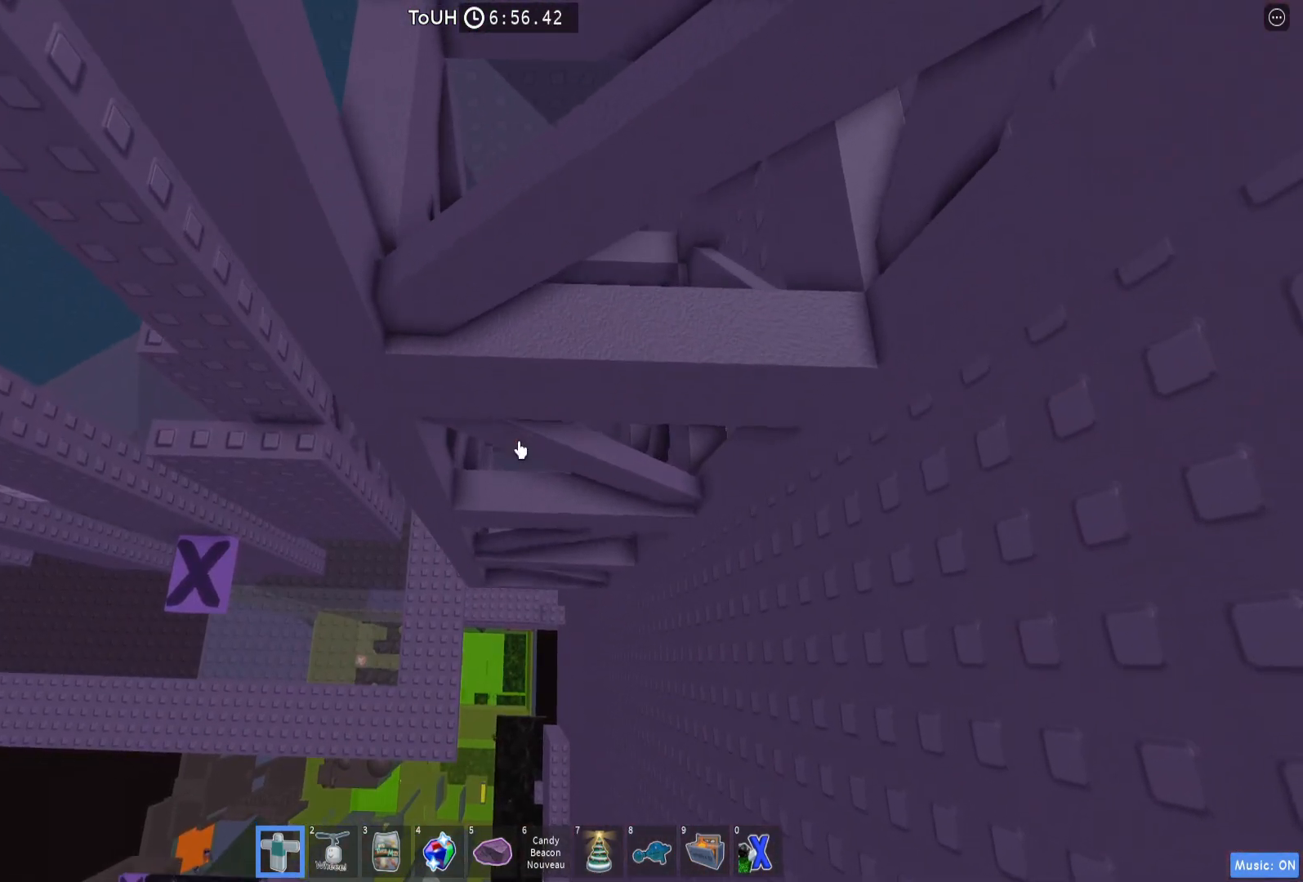
{"keys": ["s"], "events": [[67, "space", "down"], [183, "space", "up"], [200, "s", "down"]]}
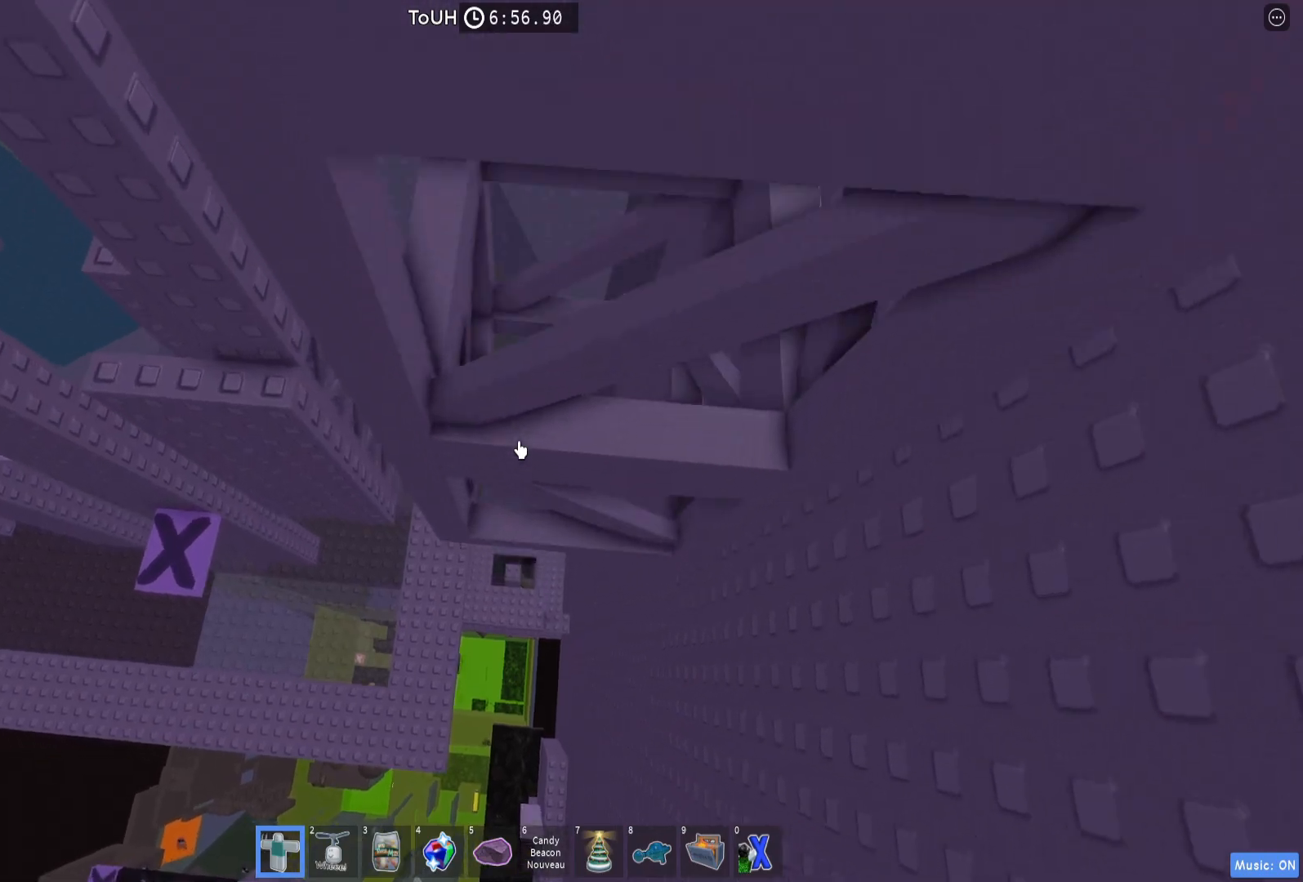
{"keys": ["space"], "events": [[50, "s", "up"], [483, "space", "down"]]}
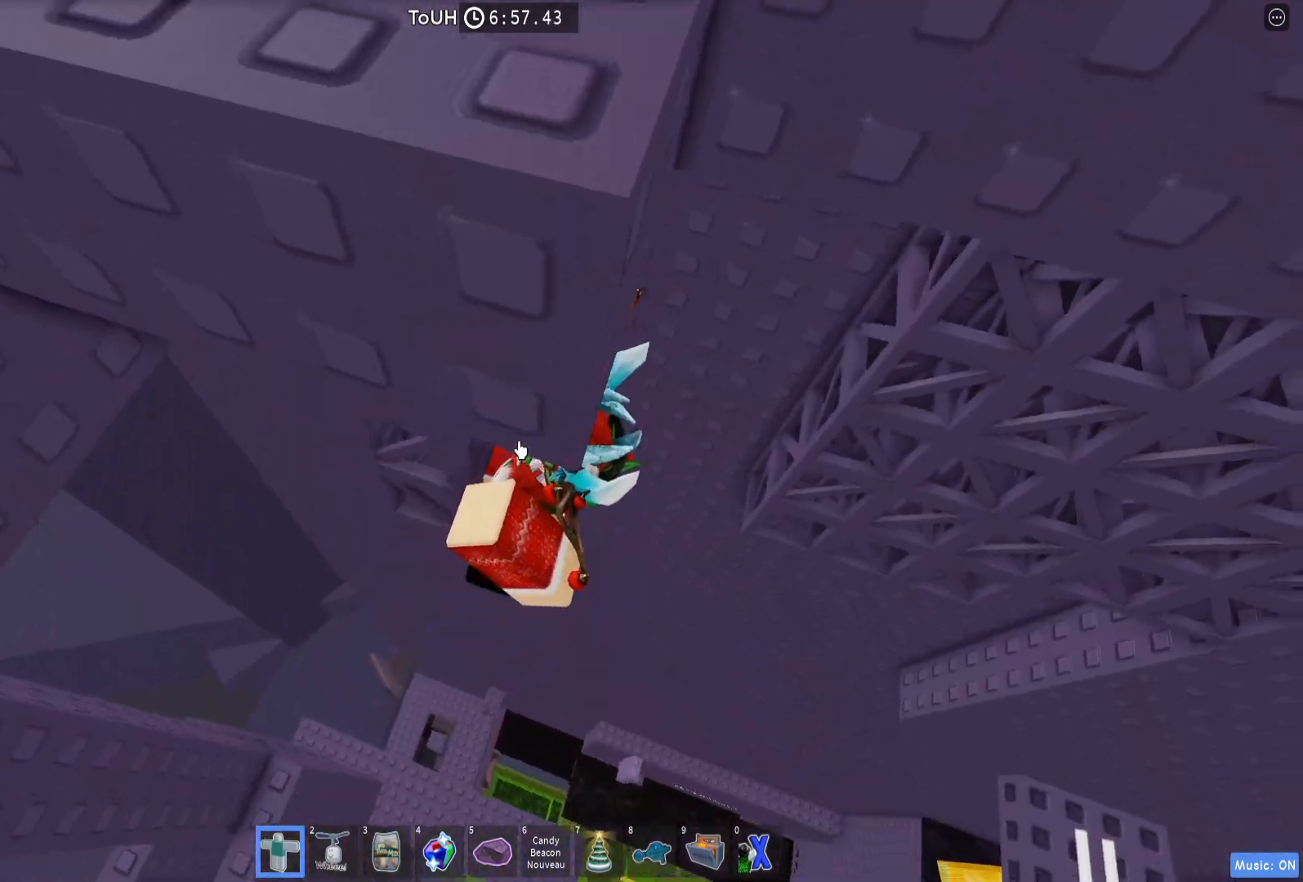
{"keys": ["d", "w"], "events": [[17, "d", "down"], [67, "shift", "down"], [100, "space", "up"], [150, "w", "down"], [183, "shift", "up"]]}
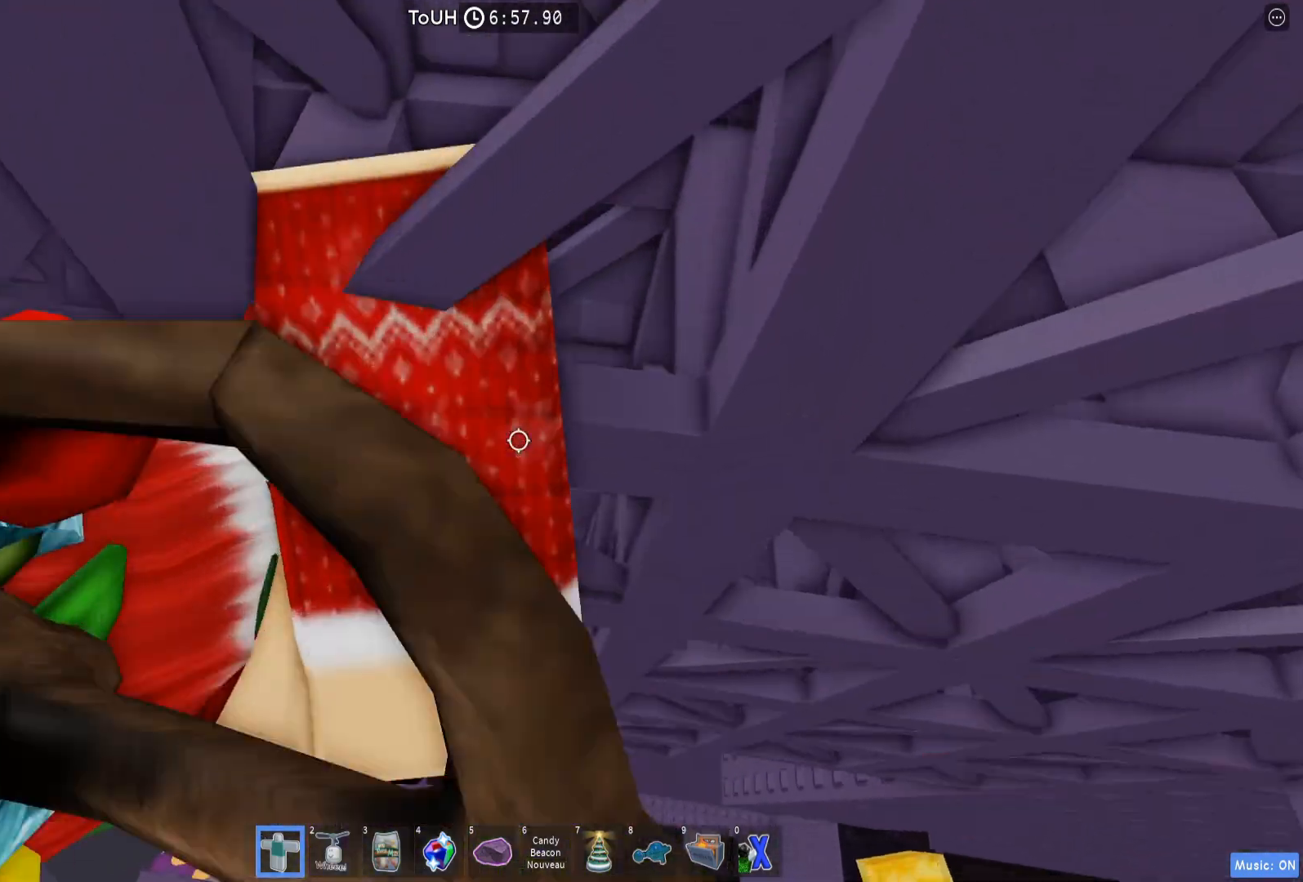
{"keys": ["d", "w"], "events": [[67, "w", "up"], [417, "w", "down"]]}
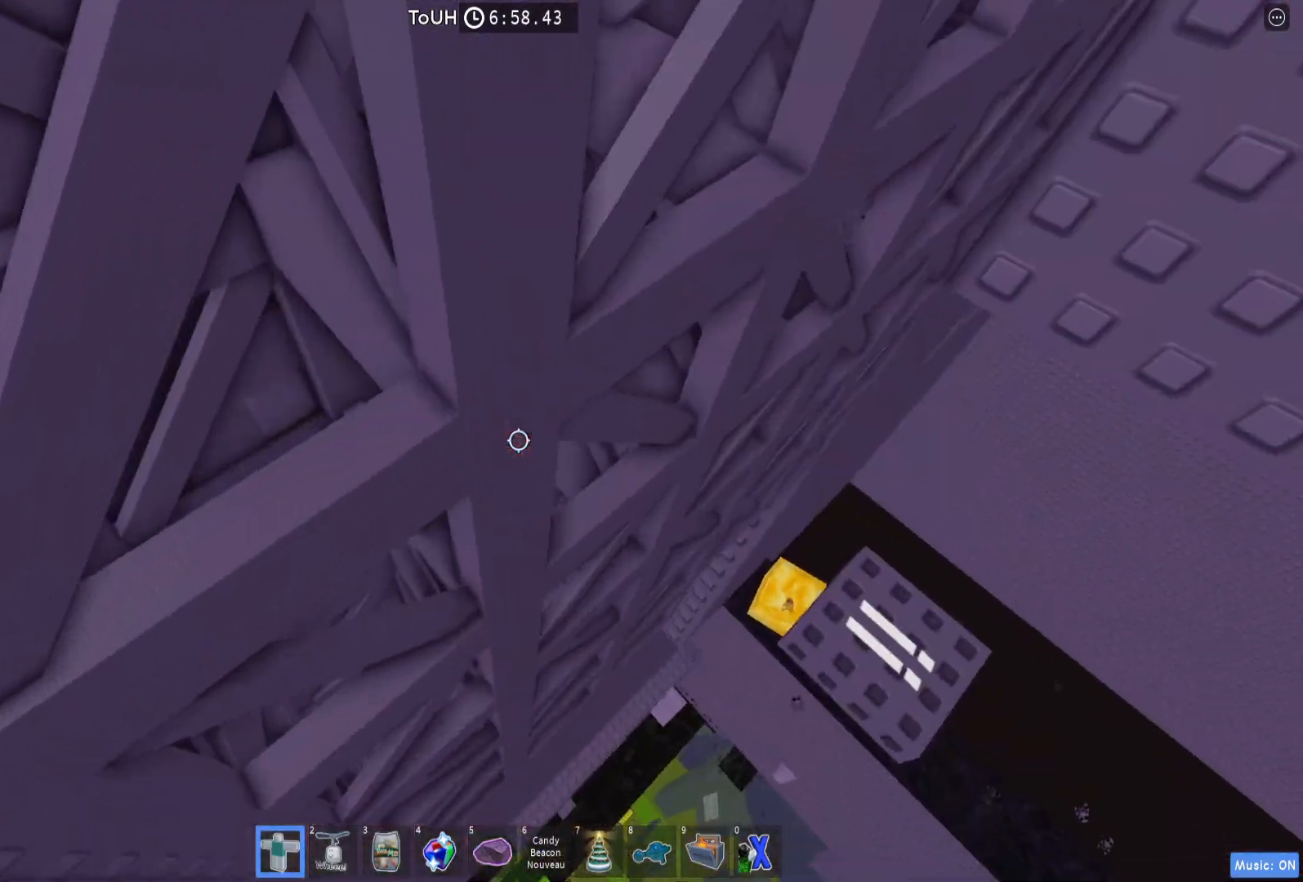
{"keys": ["d", "w"], "events": []}
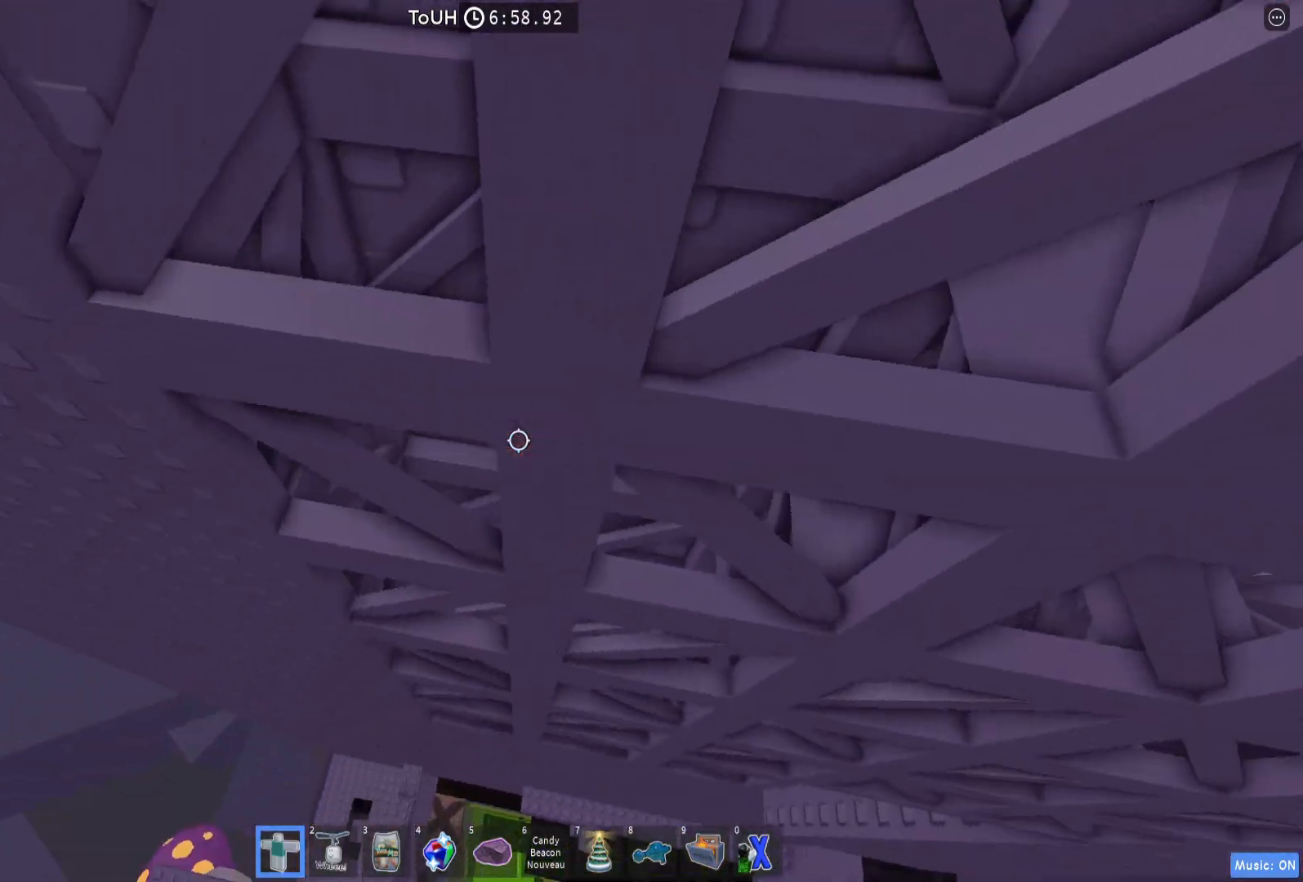
{"keys": ["d", "w"], "events": []}
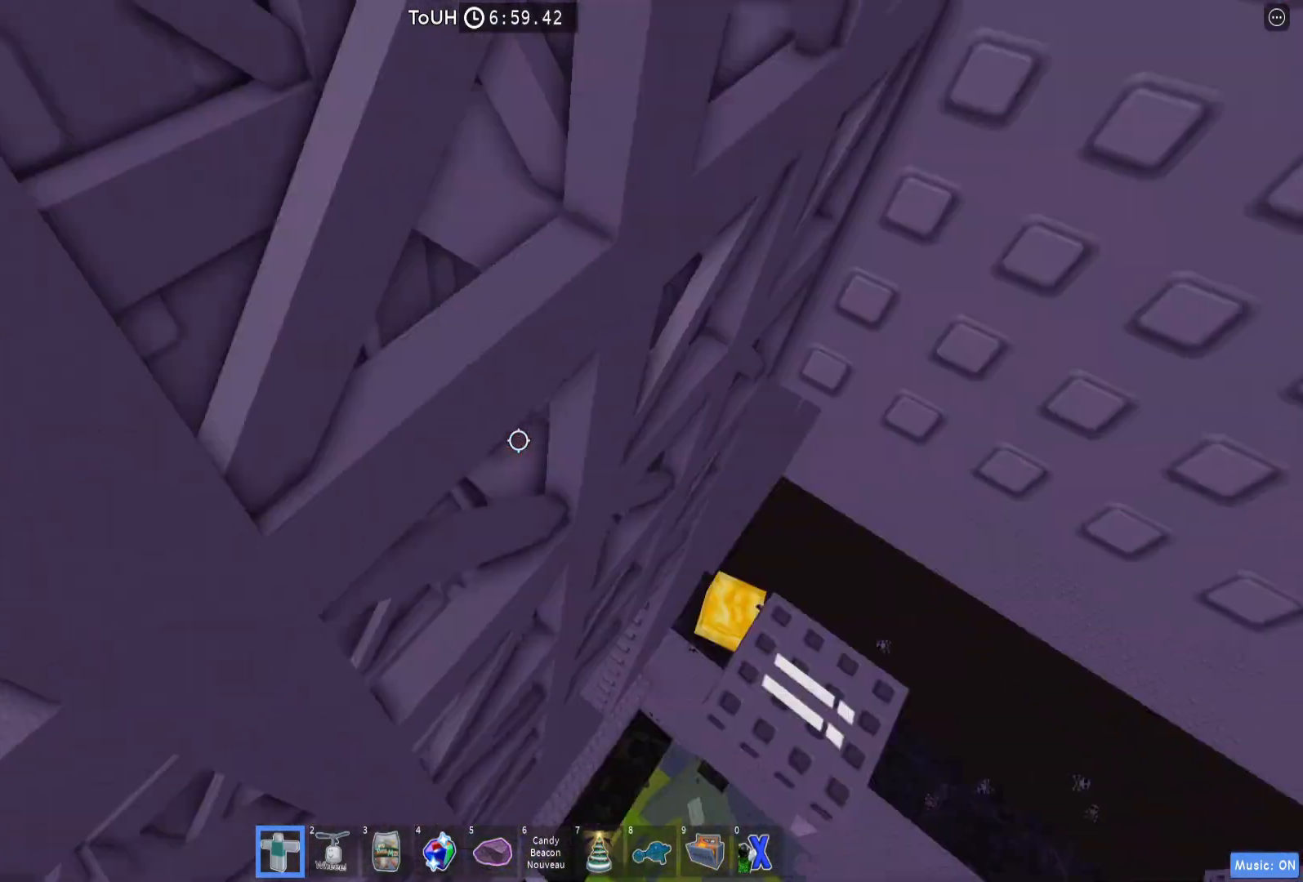
{"keys": ["d", "w"], "events": []}